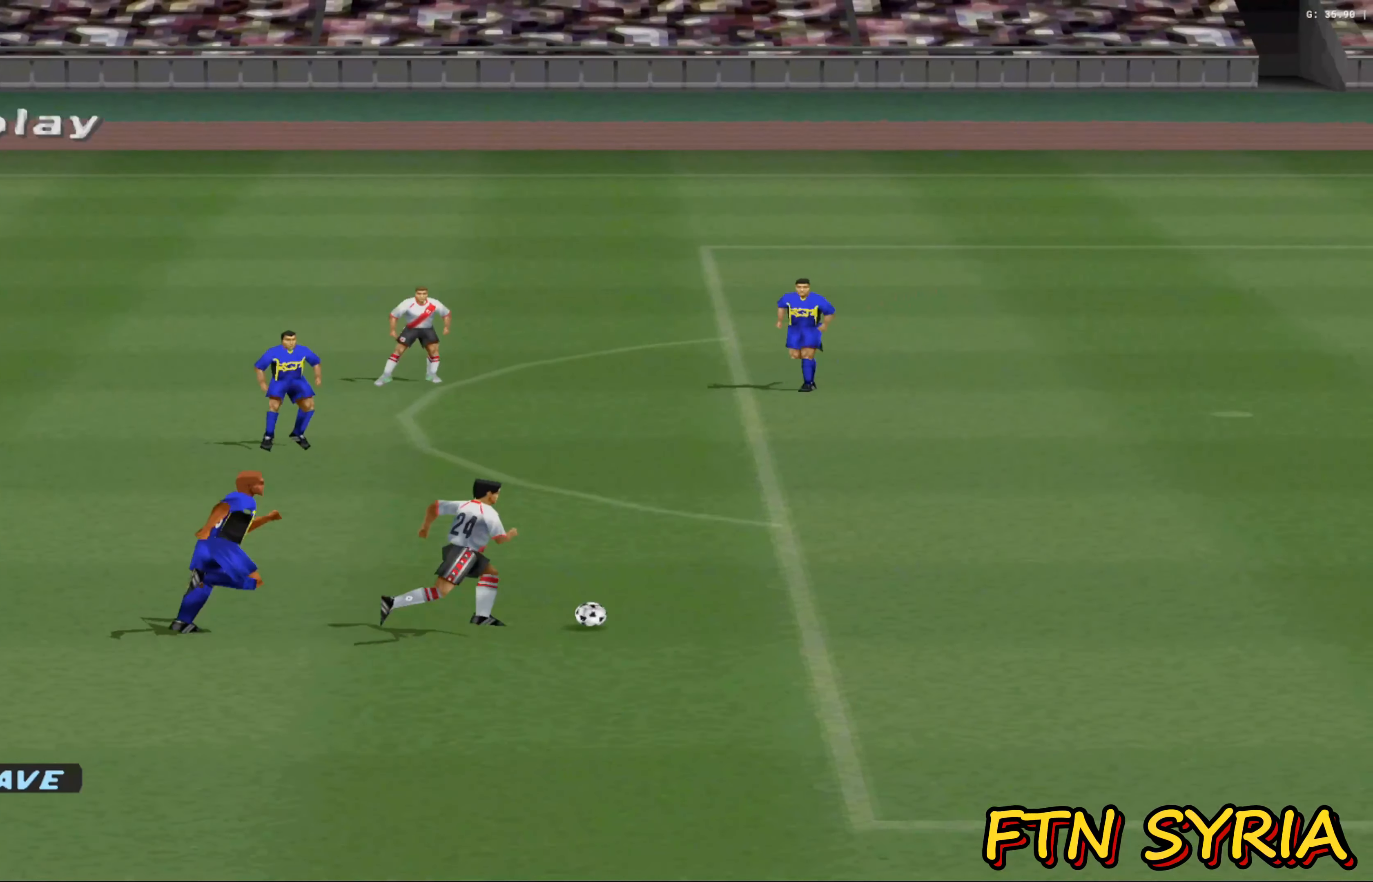
Gameplay with a controller (PlayStation layout); each line is a JSON object with the inputs held at the frame after it. "events" lists button and stick changes between this image and that frame as [ms after this image, input, new state], when the widget could be followed in between. Not read: right_stick.
{"buttons": ["DPAD_LEFT"], "left_stick": "center", "events": [[233, "DPAD_LEFT", "down"]]}
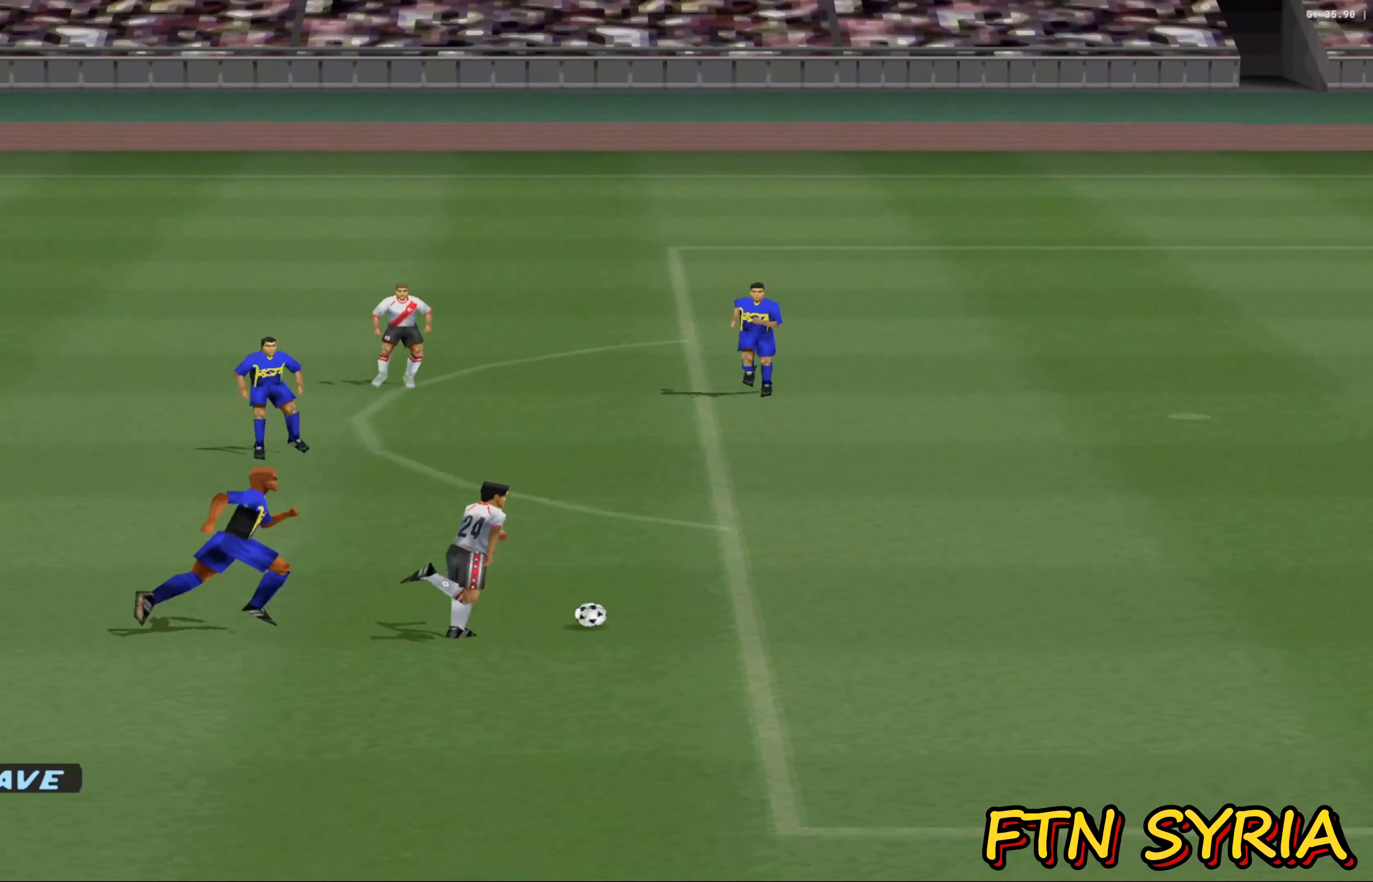
{"buttons": ["R1", "DPAD_LEFT"], "left_stick": "center", "events": [[217, "R1", "down"]]}
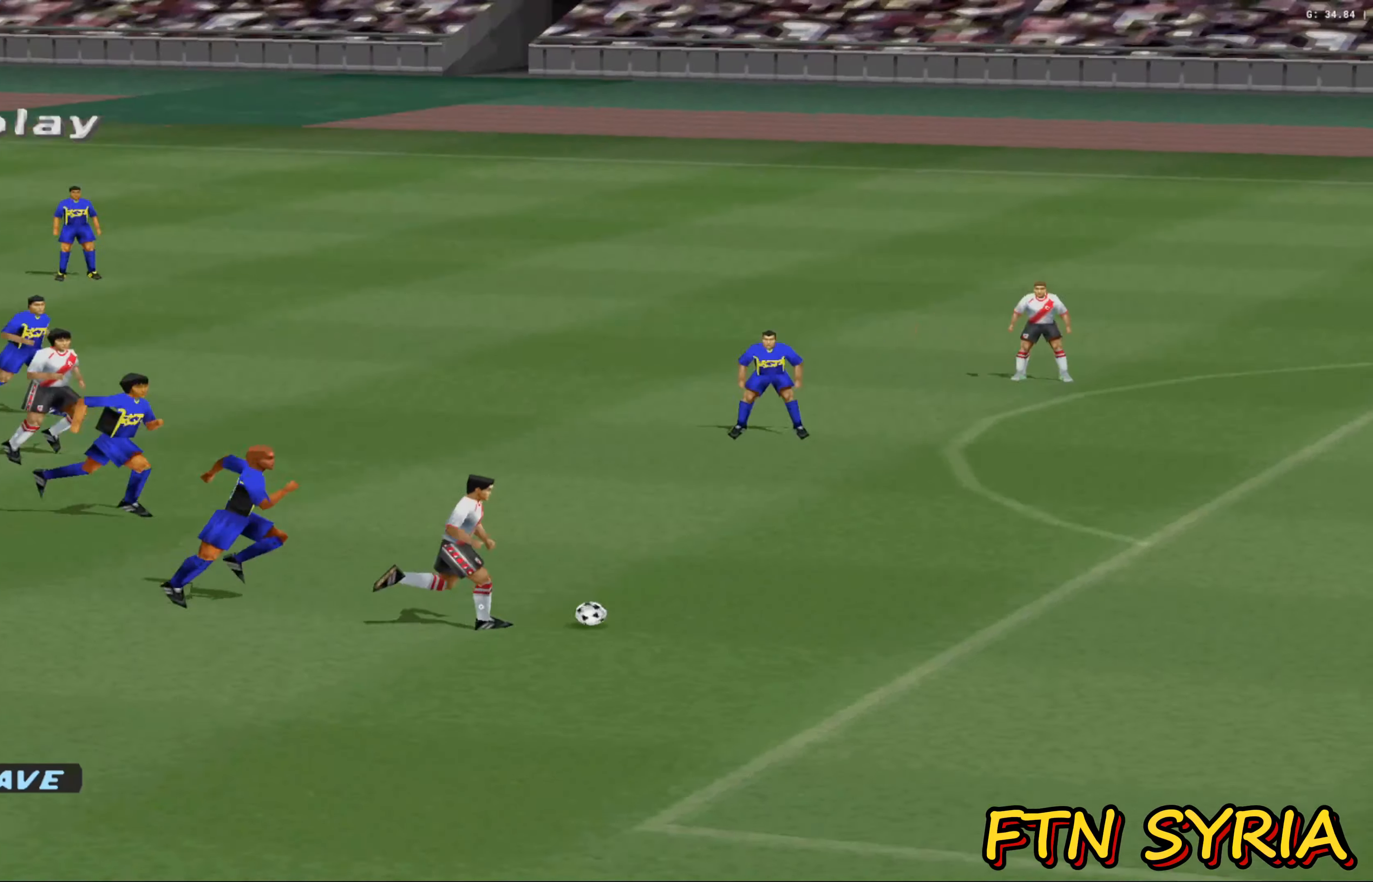
{"buttons": ["L1", "DPAD_LEFT"], "left_stick": "center", "events": [[350, "R1", "up"], [417, "L1", "down"]]}
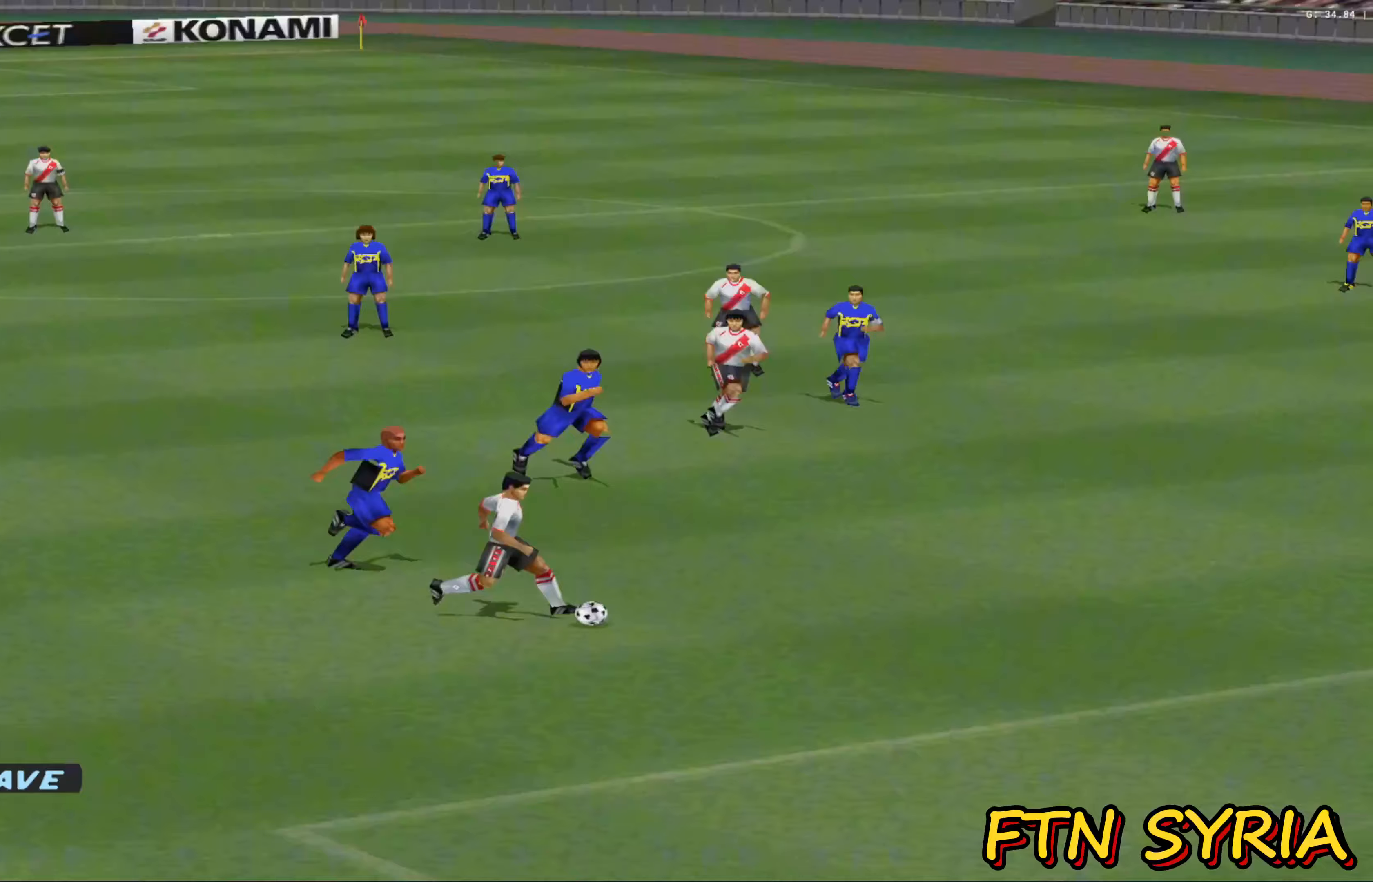
{"buttons": ["L1", "DPAD_RIGHT"], "left_stick": "center", "events": [[200, "DPAD_LEFT", "up"], [433, "DPAD_RIGHT", "down"]]}
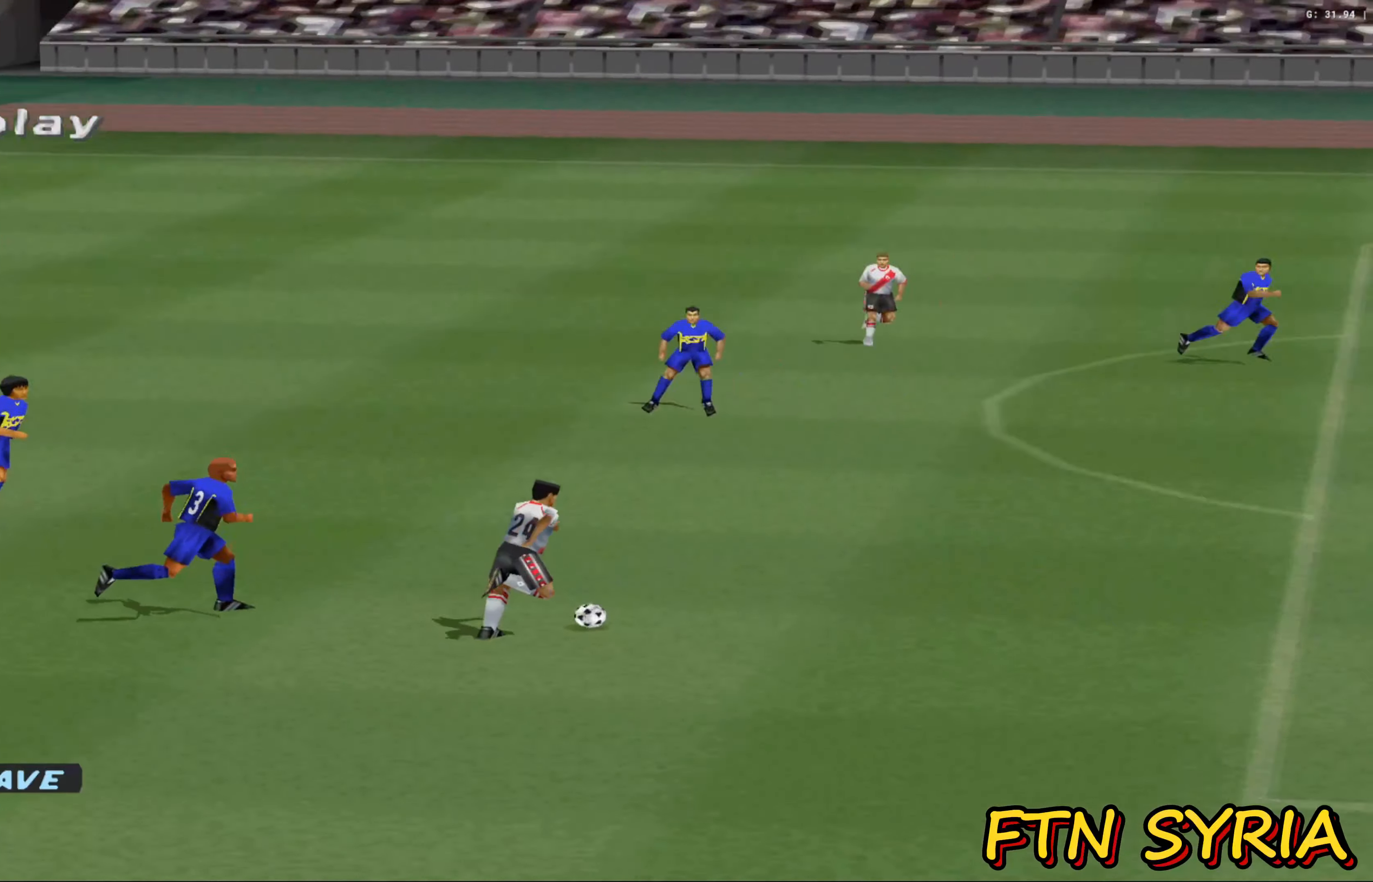
{"buttons": ["L1", "DPAD_RIGHT"], "left_stick": "center", "events": []}
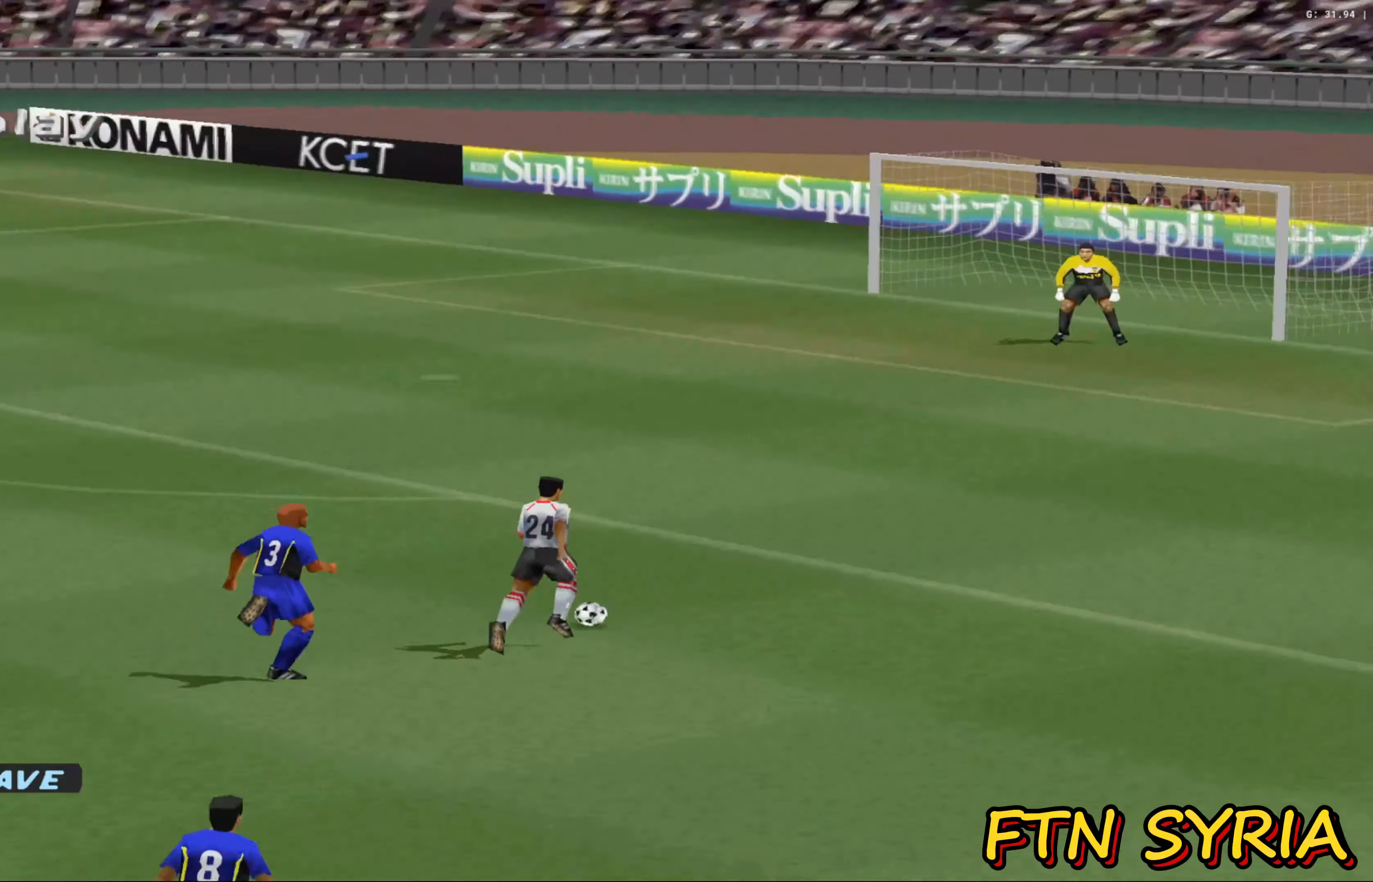
{"buttons": ["DPAD_RIGHT"], "left_stick": "center", "events": [[17, "L1", "up"]]}
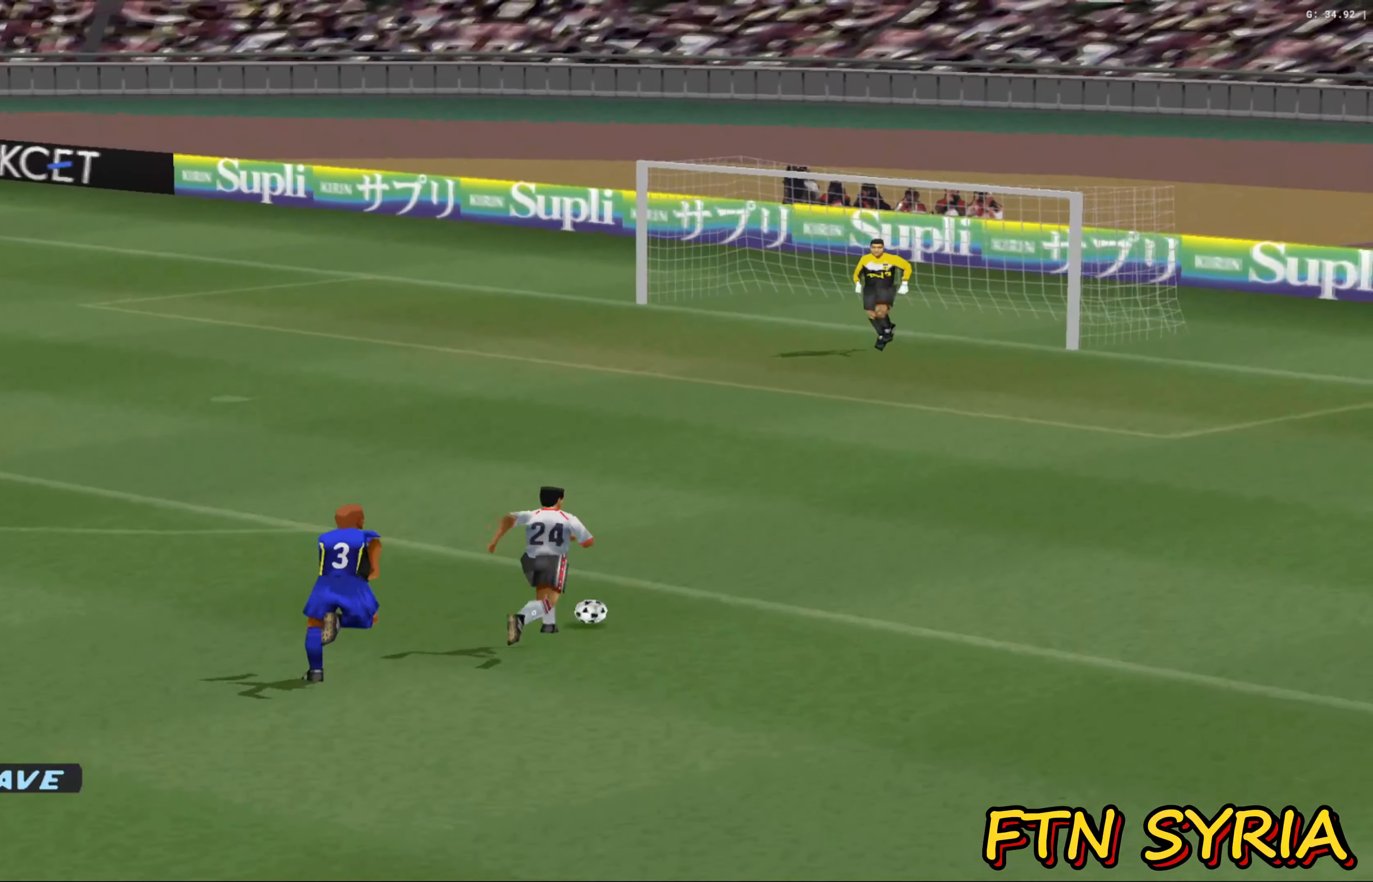
{"buttons": ["DPAD_RIGHT"], "left_stick": "center", "events": [[17, "L1", "down"], [167, "L1", "up"]]}
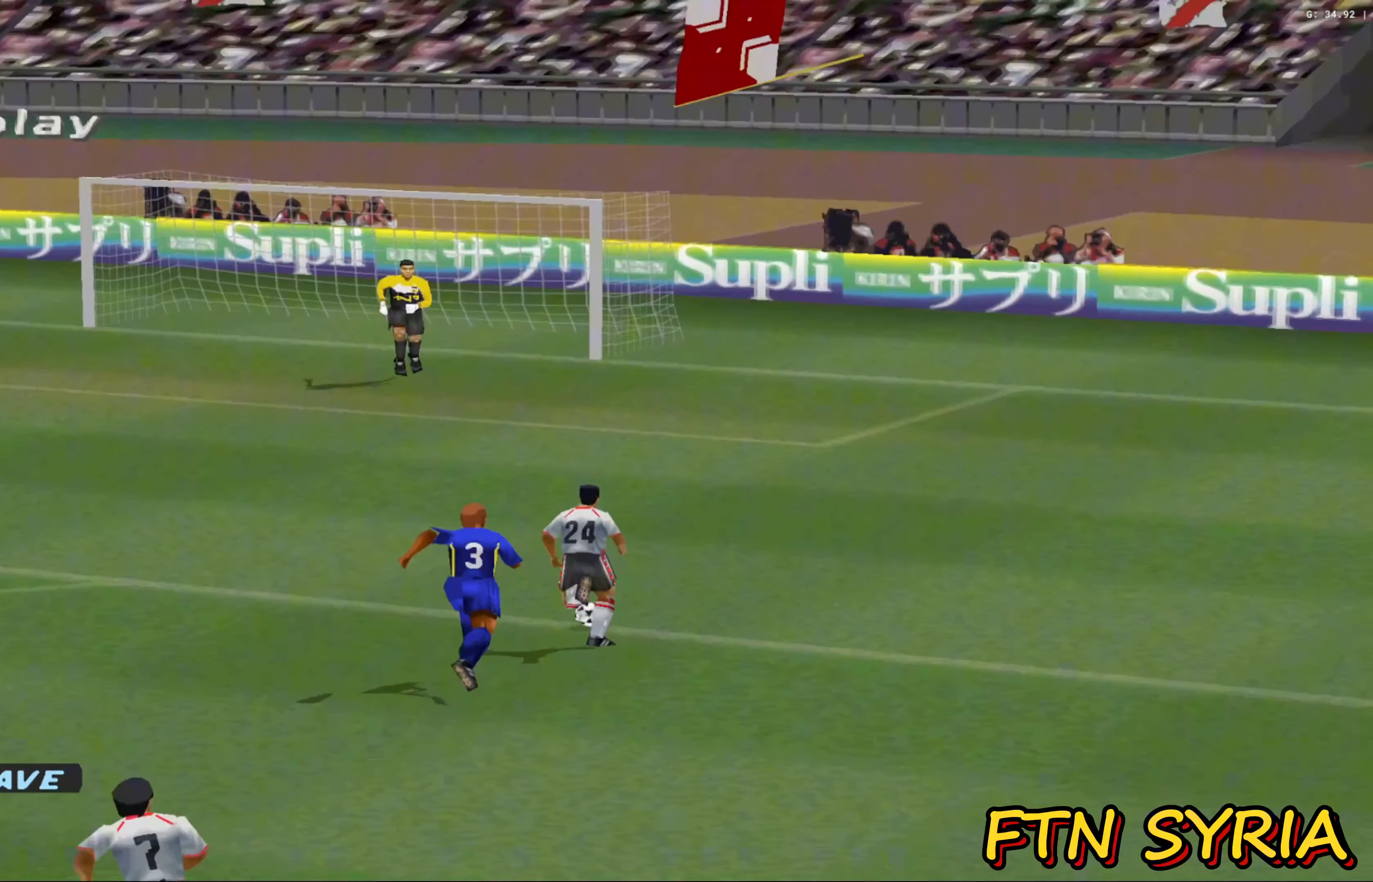
{"buttons": ["DPAD_RIGHT"], "left_stick": "center", "events": []}
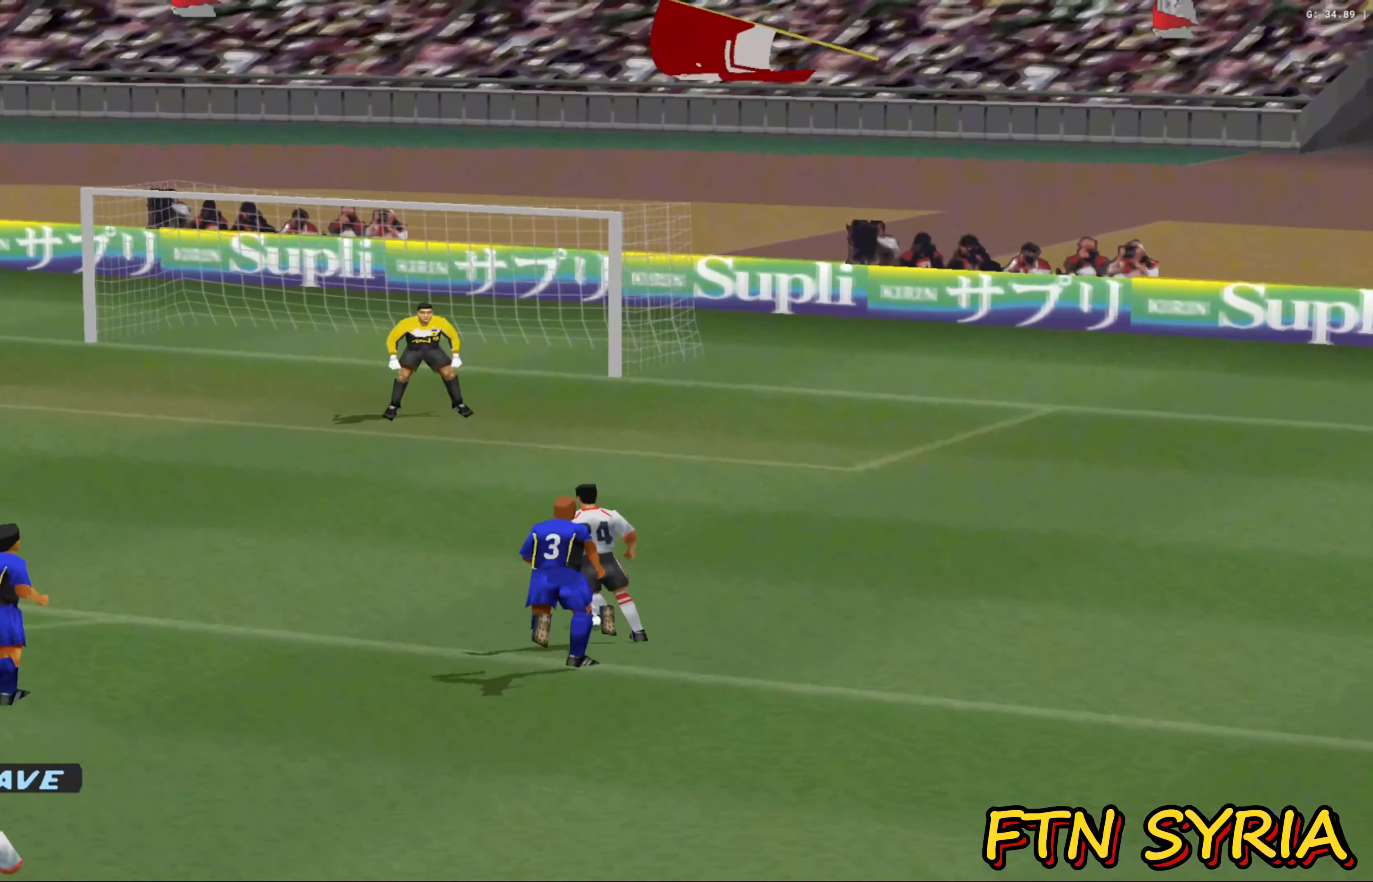
{"buttons": ["DPAD_RIGHT"], "left_stick": "center", "events": []}
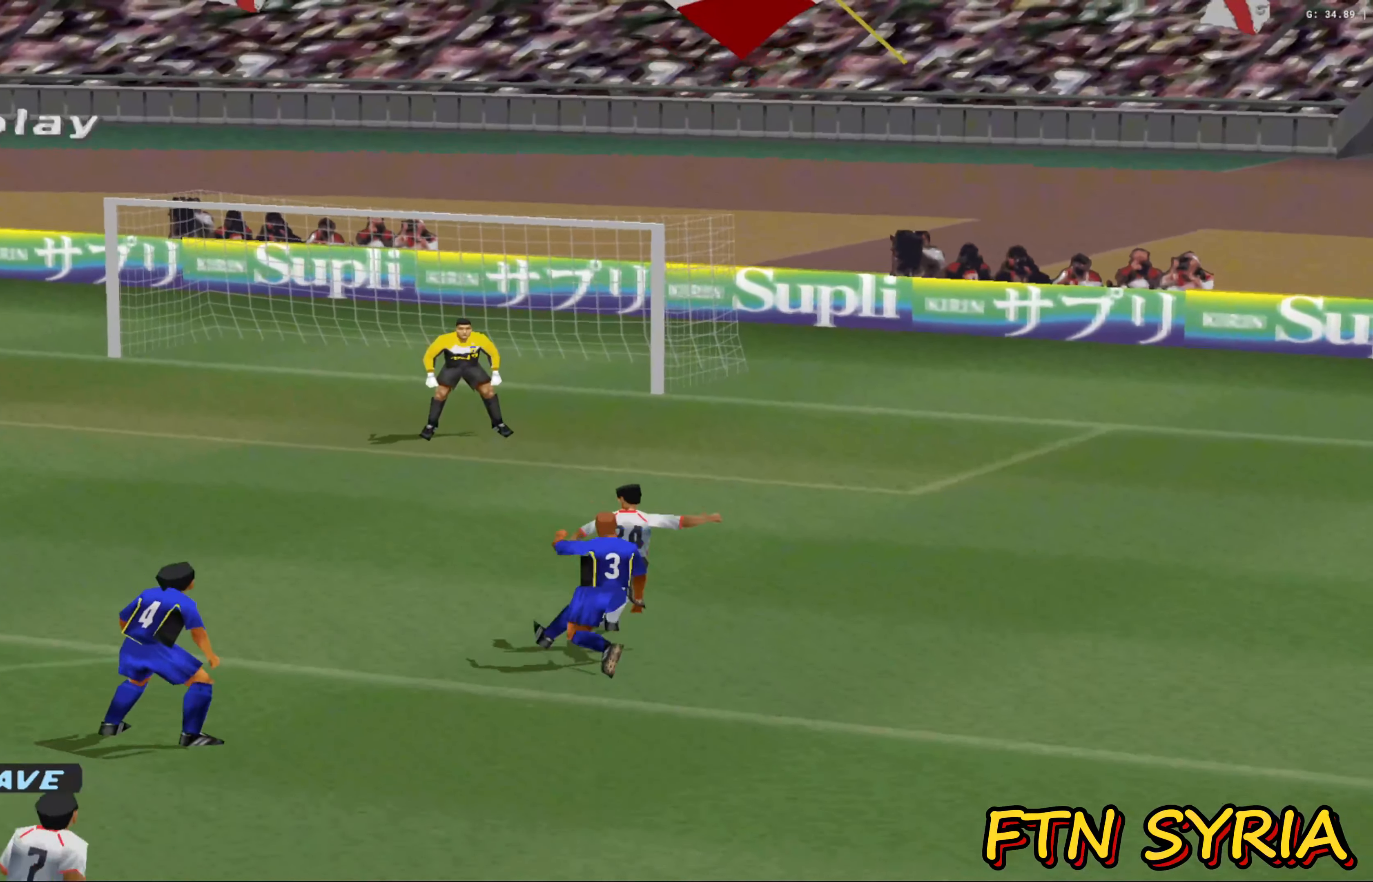
{"buttons": ["DPAD_LEFT"], "left_stick": "center", "events": [[317, "DPAD_RIGHT", "up"], [483, "DPAD_LEFT", "down"]]}
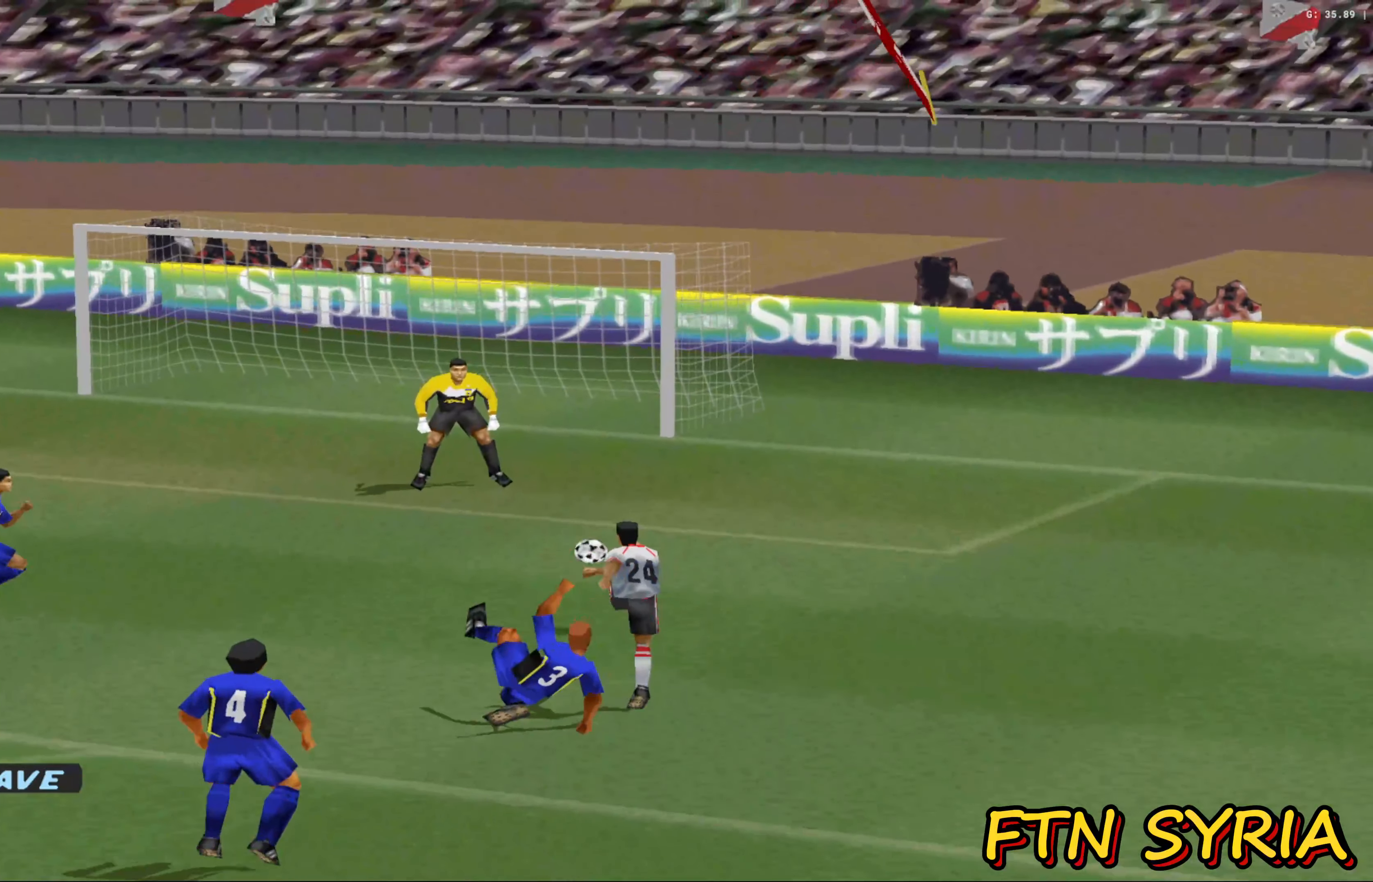
{"buttons": ["DPAD_LEFT"], "left_stick": "center", "events": []}
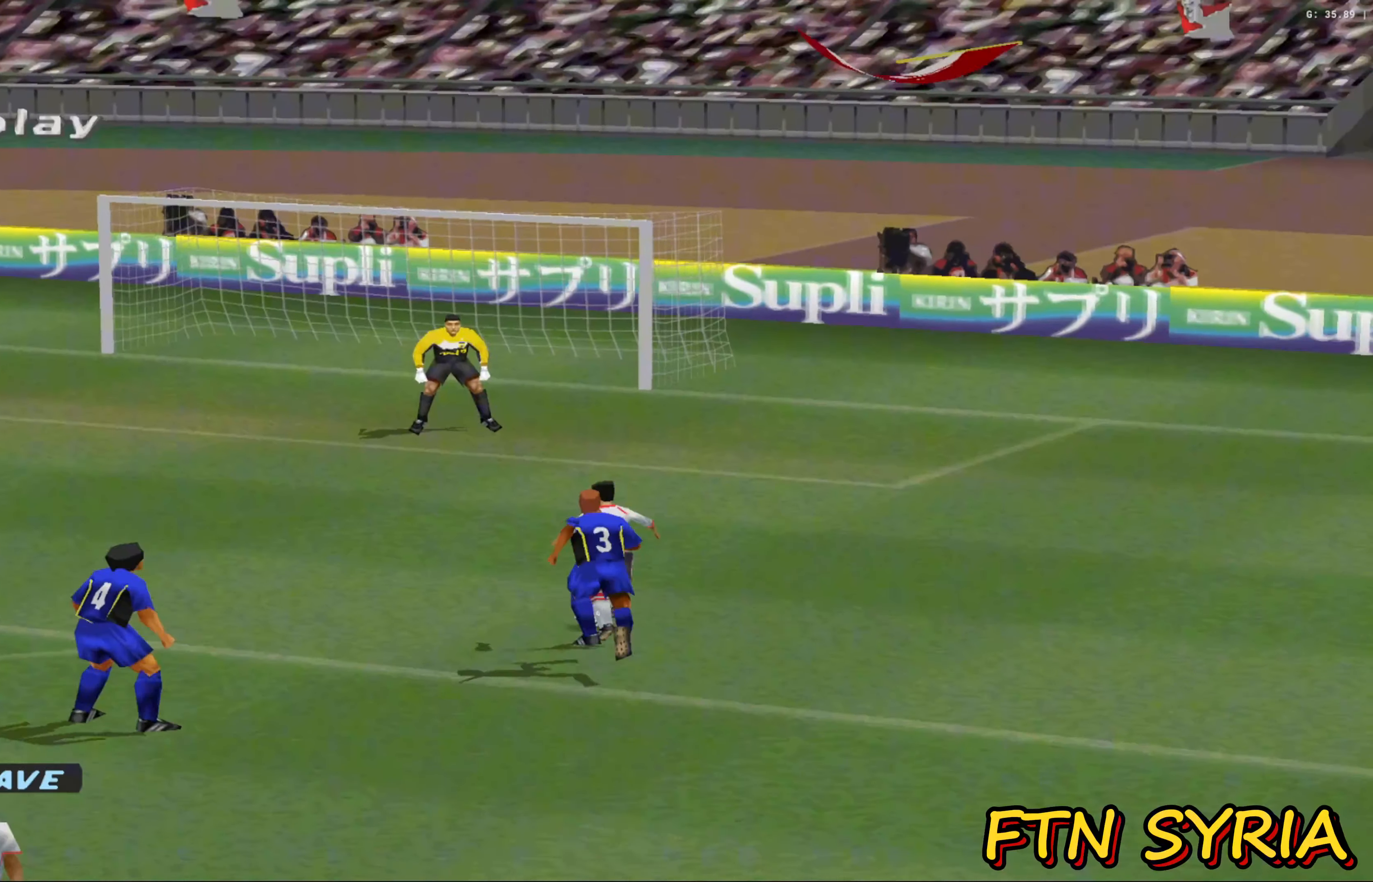
{"buttons": ["DPAD_RIGHT"], "left_stick": "center", "events": [[100, "DPAD_LEFT", "up"], [250, "DPAD_RIGHT", "down"]]}
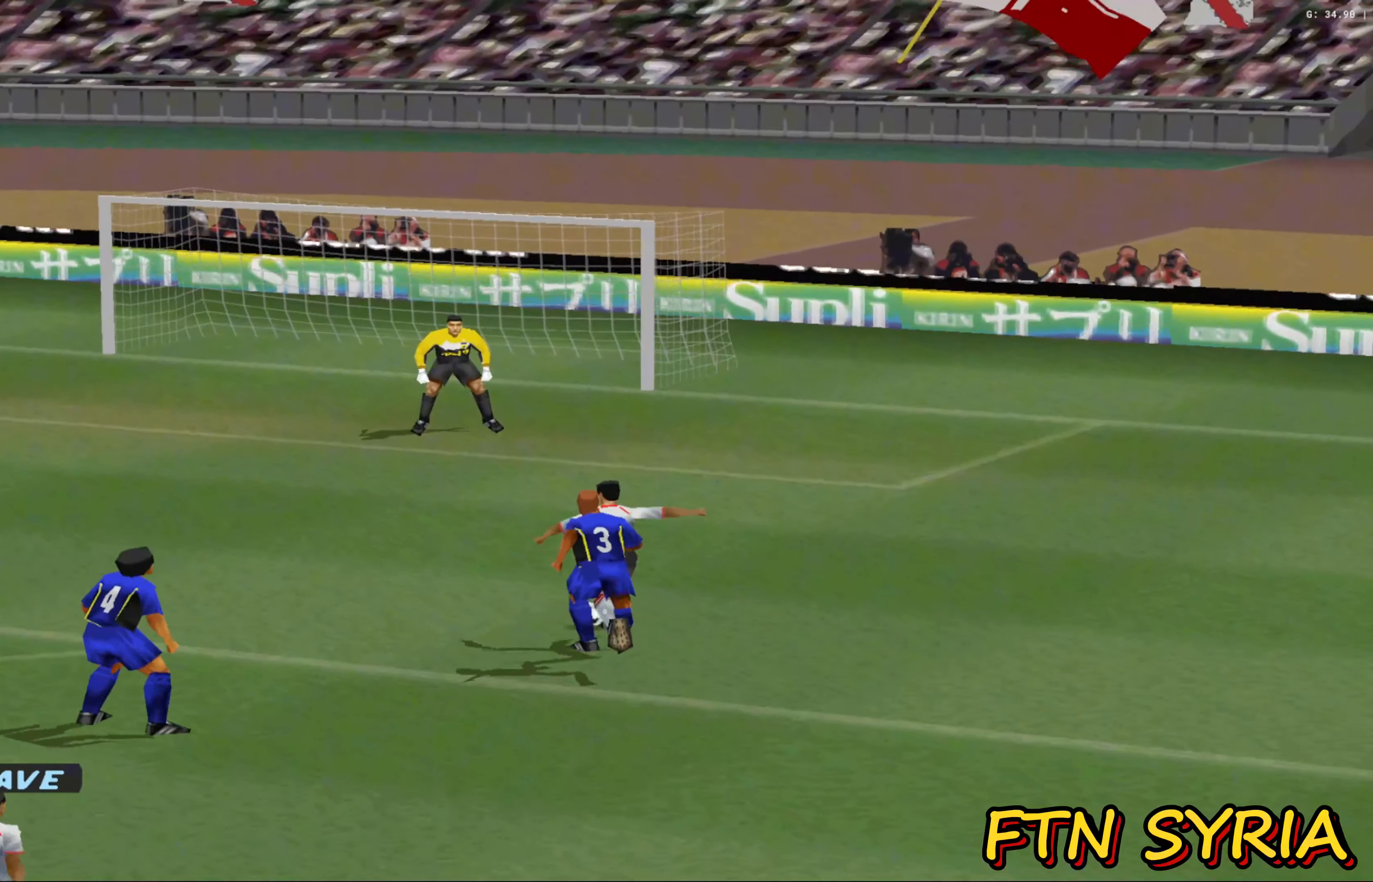
{"buttons": ["DPAD_RIGHT"], "left_stick": "center", "events": []}
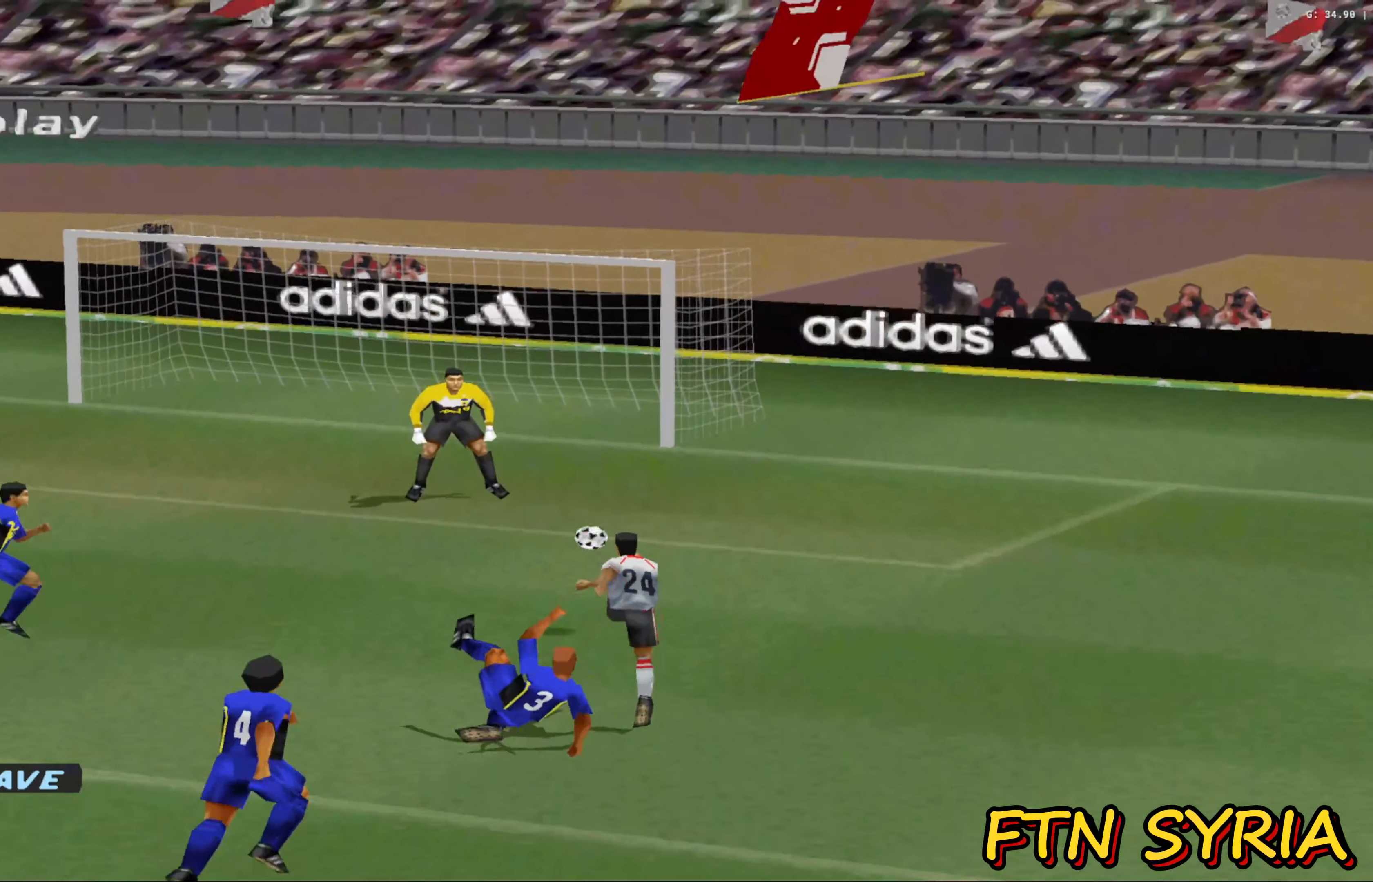
{"buttons": [], "left_stick": "center", "events": [[350, "DPAD_RIGHT", "up"]]}
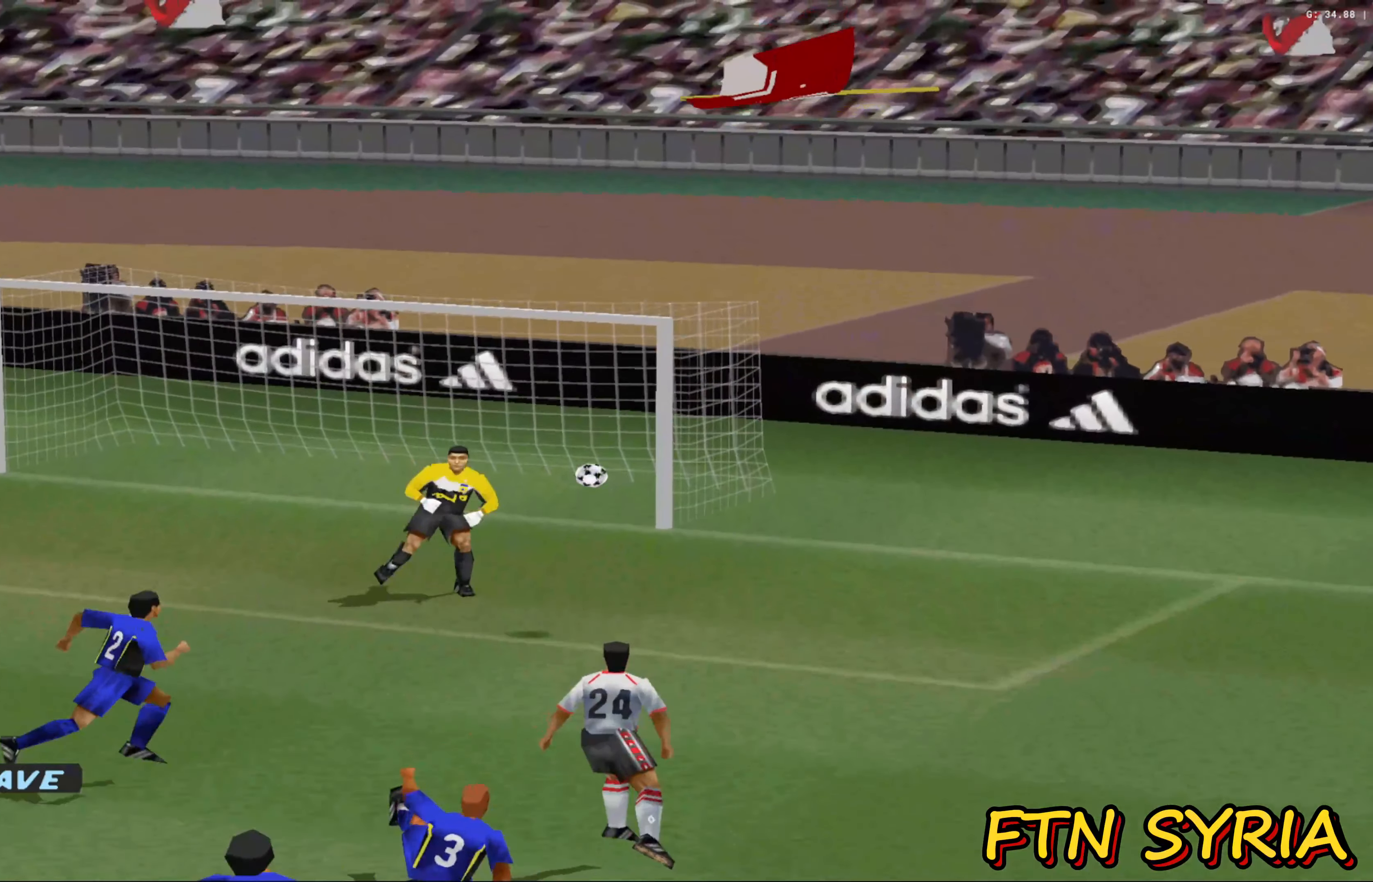
{"buttons": ["R1", "DPAD_LEFT"], "left_stick": "center", "events": [[50, "DPAD_LEFT", "down"], [367, "R1", "down"]]}
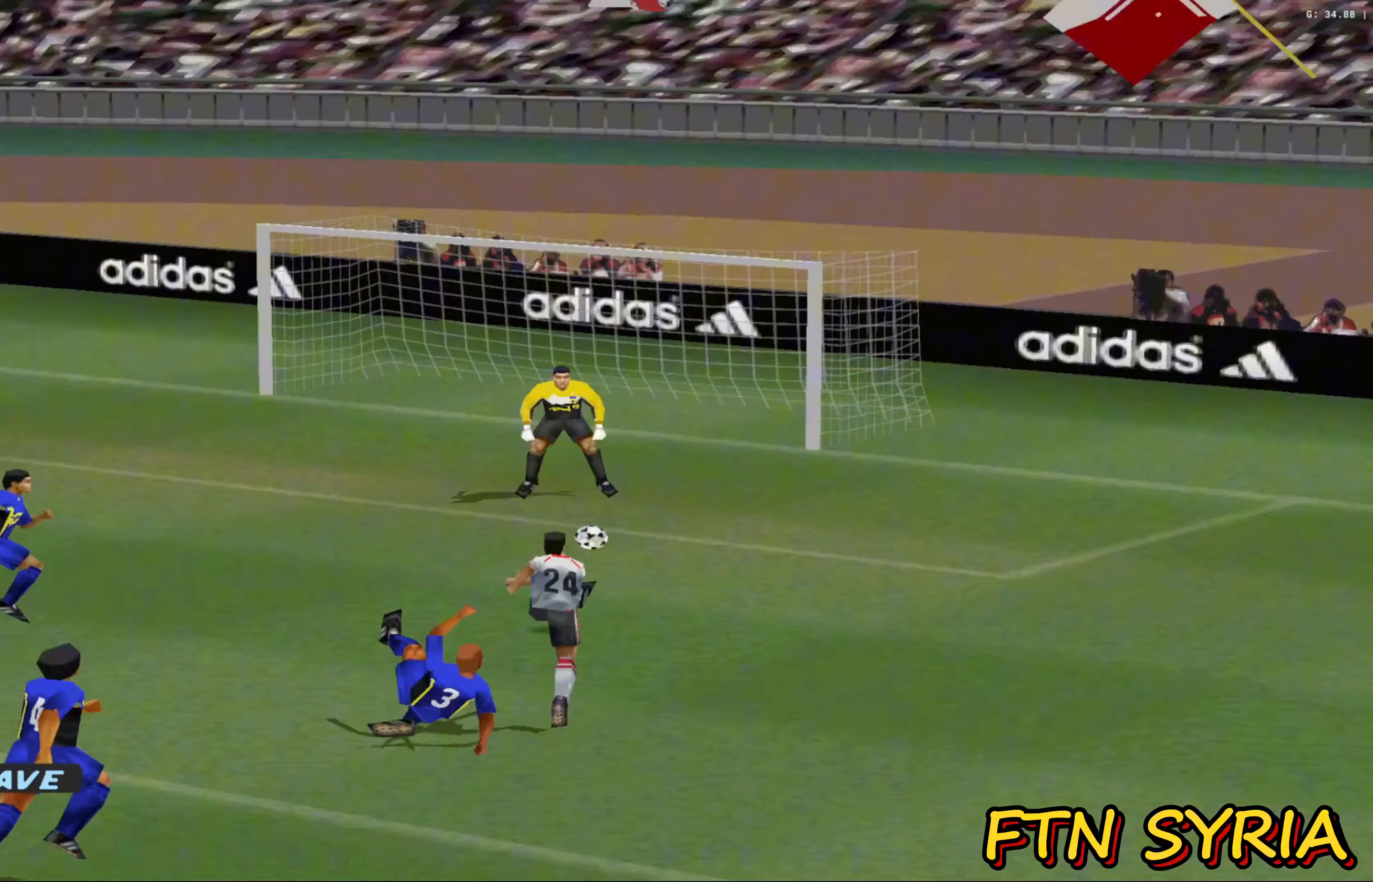
{"buttons": ["R1", "DPAD_LEFT"], "left_stick": "center", "events": []}
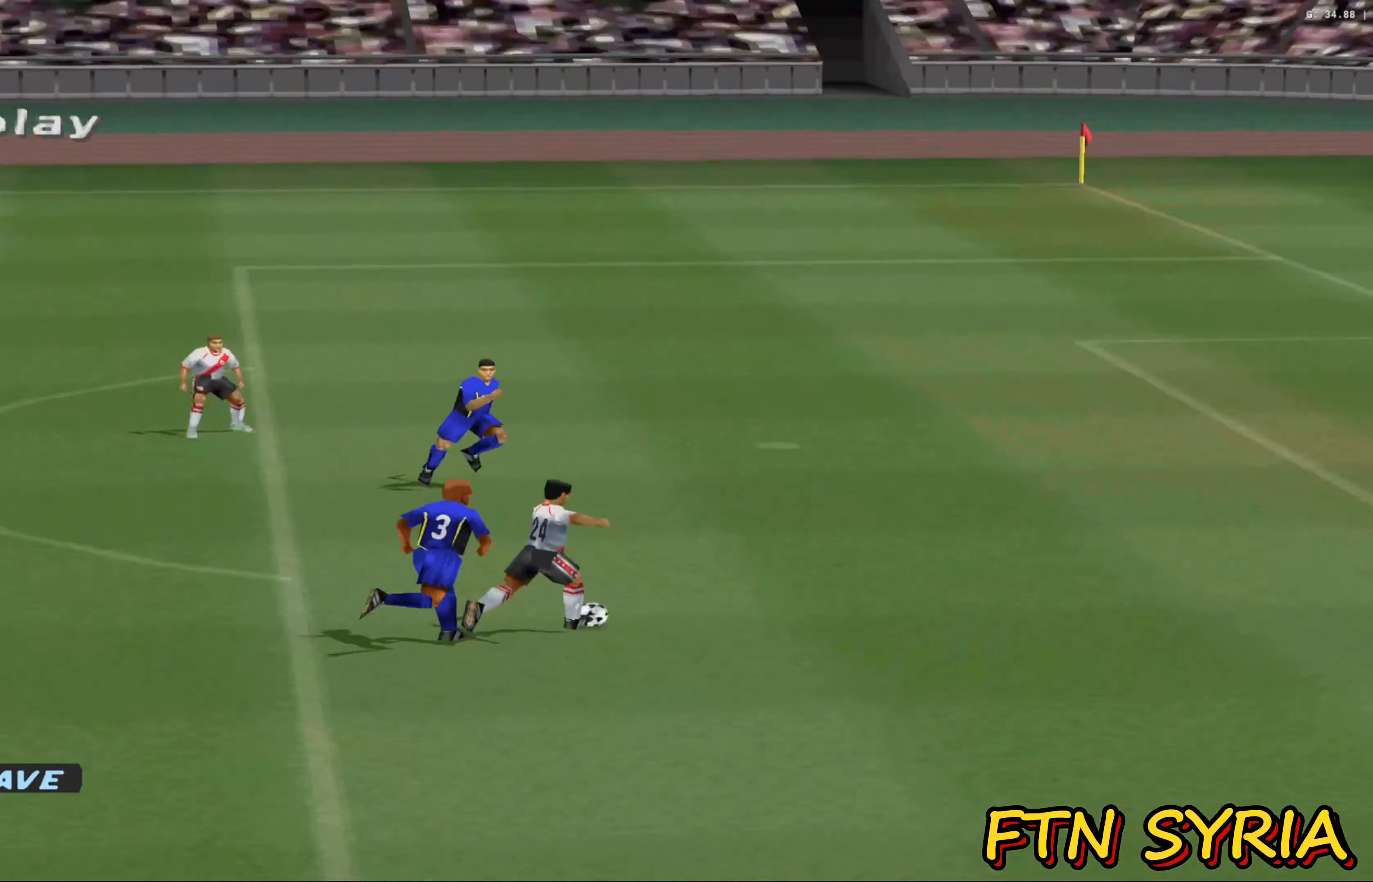
{"buttons": ["R1", "DPAD_LEFT"], "left_stick": "center", "events": []}
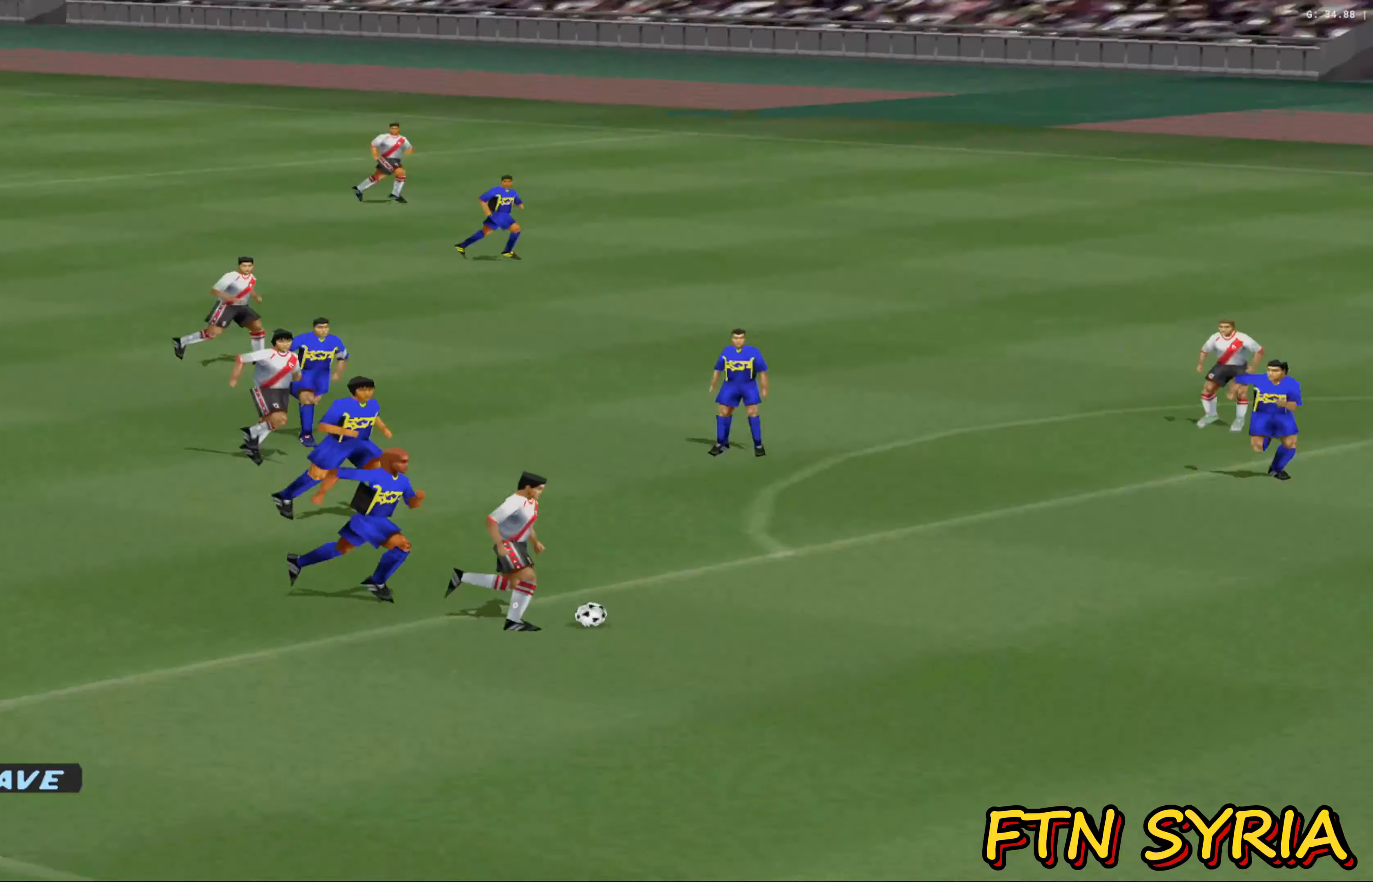
{"buttons": ["R1"], "left_stick": "center", "events": [[200, "DPAD_LEFT", "up"]]}
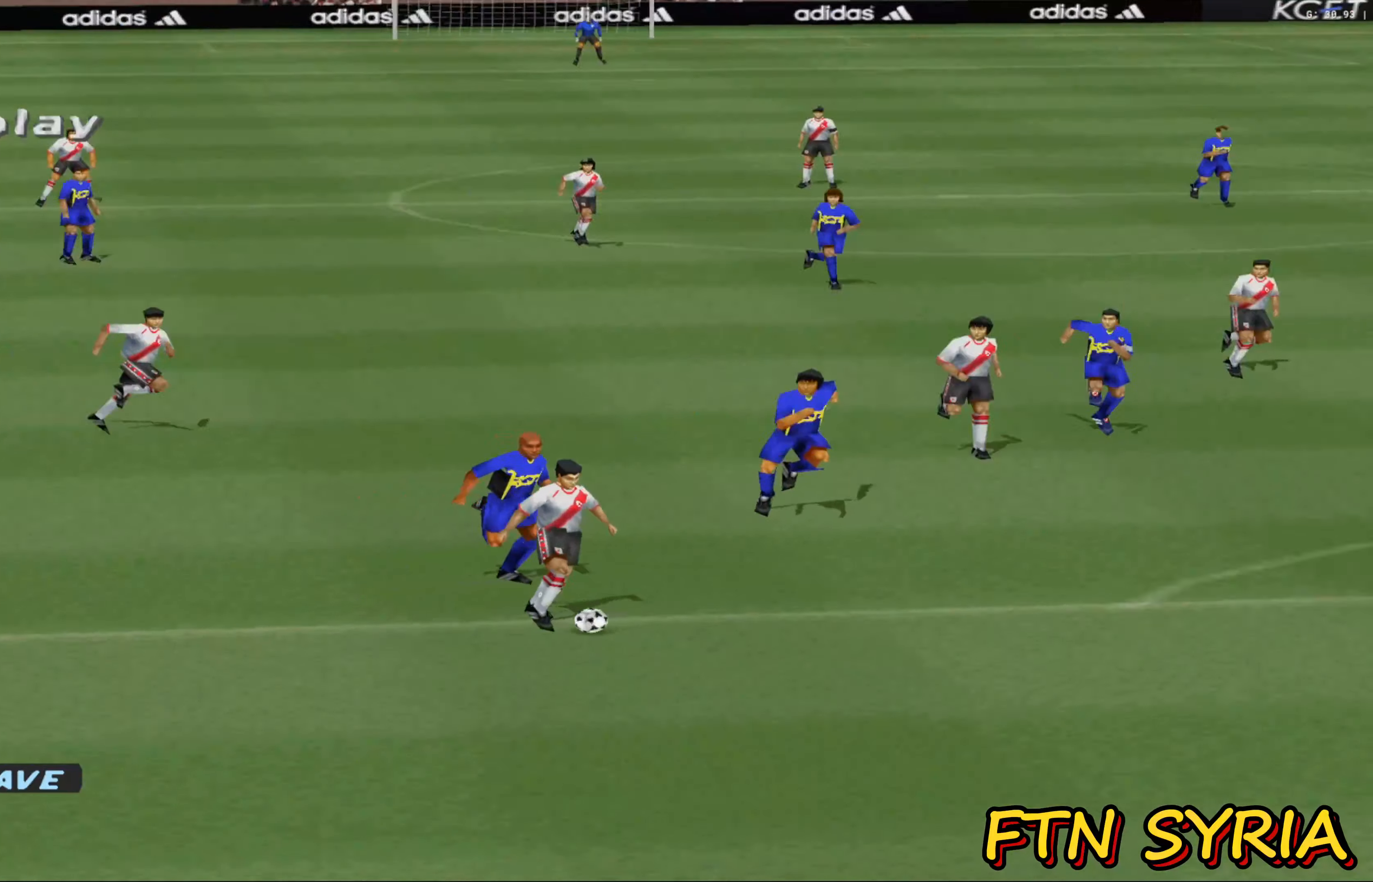
{"buttons": ["DPAD_RIGHT"], "left_stick": "center", "events": [[50, "DPAD_RIGHT", "down"], [267, "R1", "up"]]}
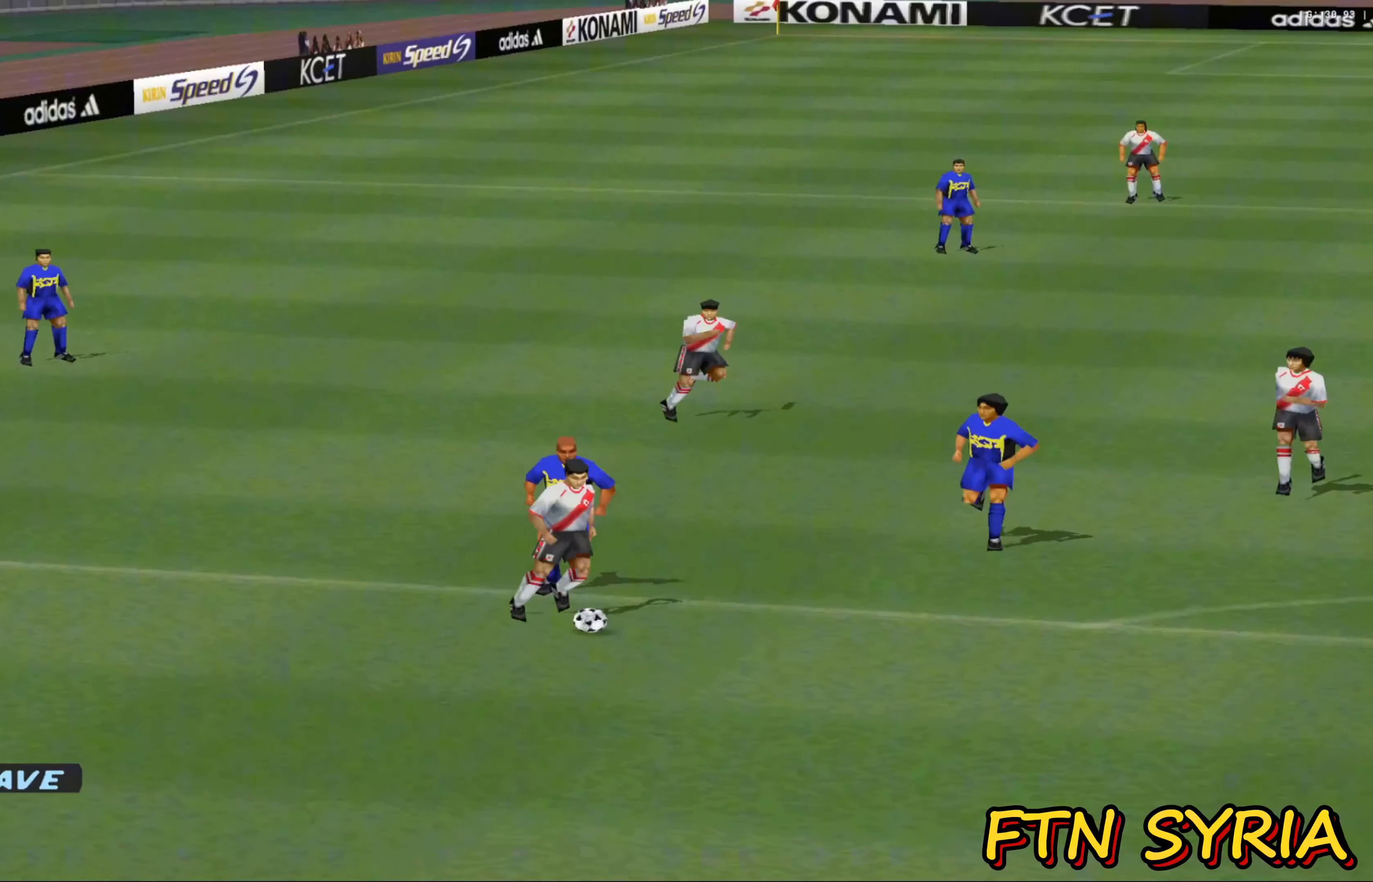
{"buttons": ["DPAD_RIGHT"], "left_stick": "center", "events": []}
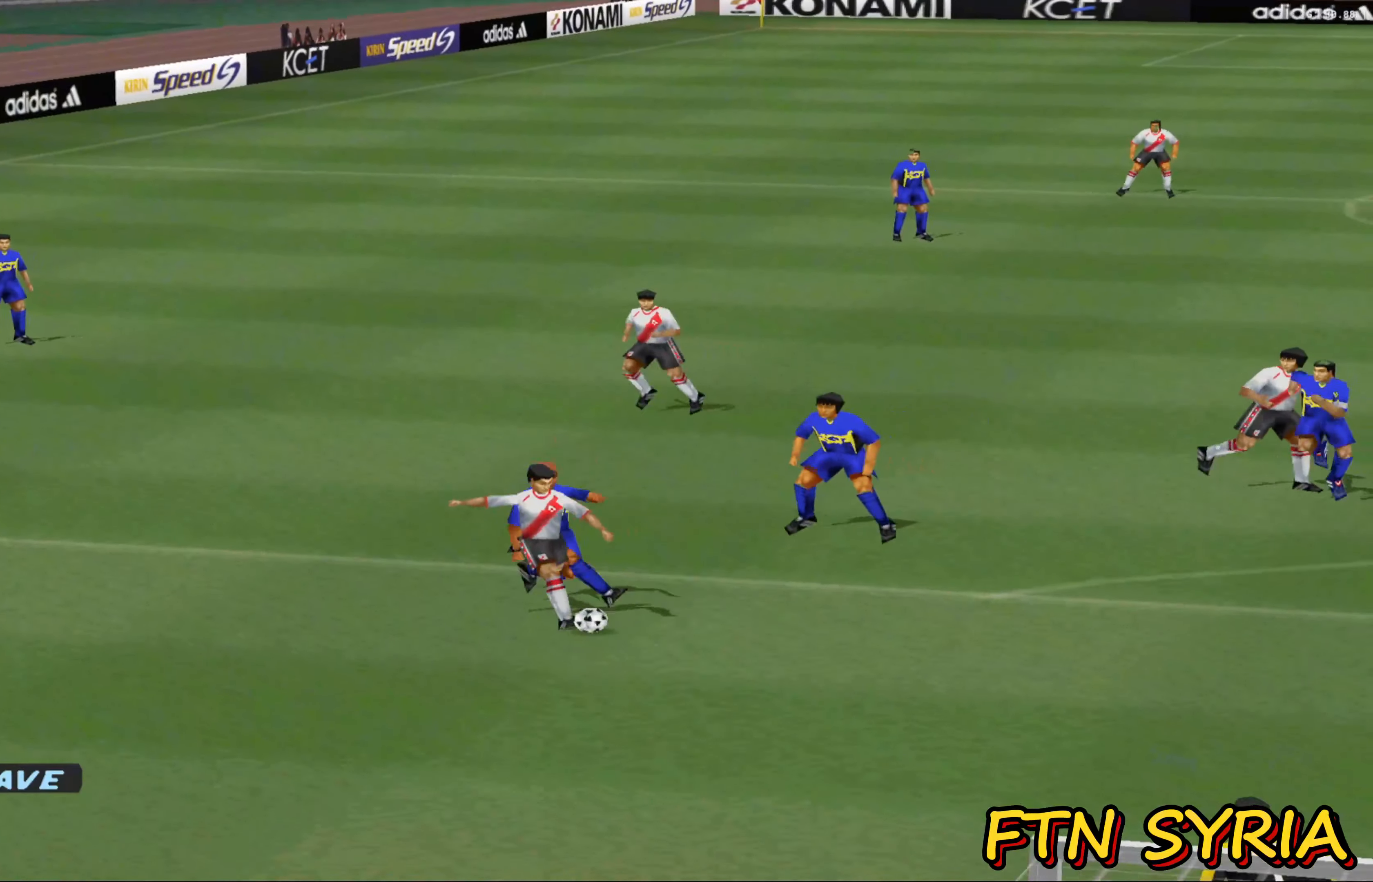
{"buttons": [], "left_stick": "center", "events": [[500, "DPAD_RIGHT", "up"]]}
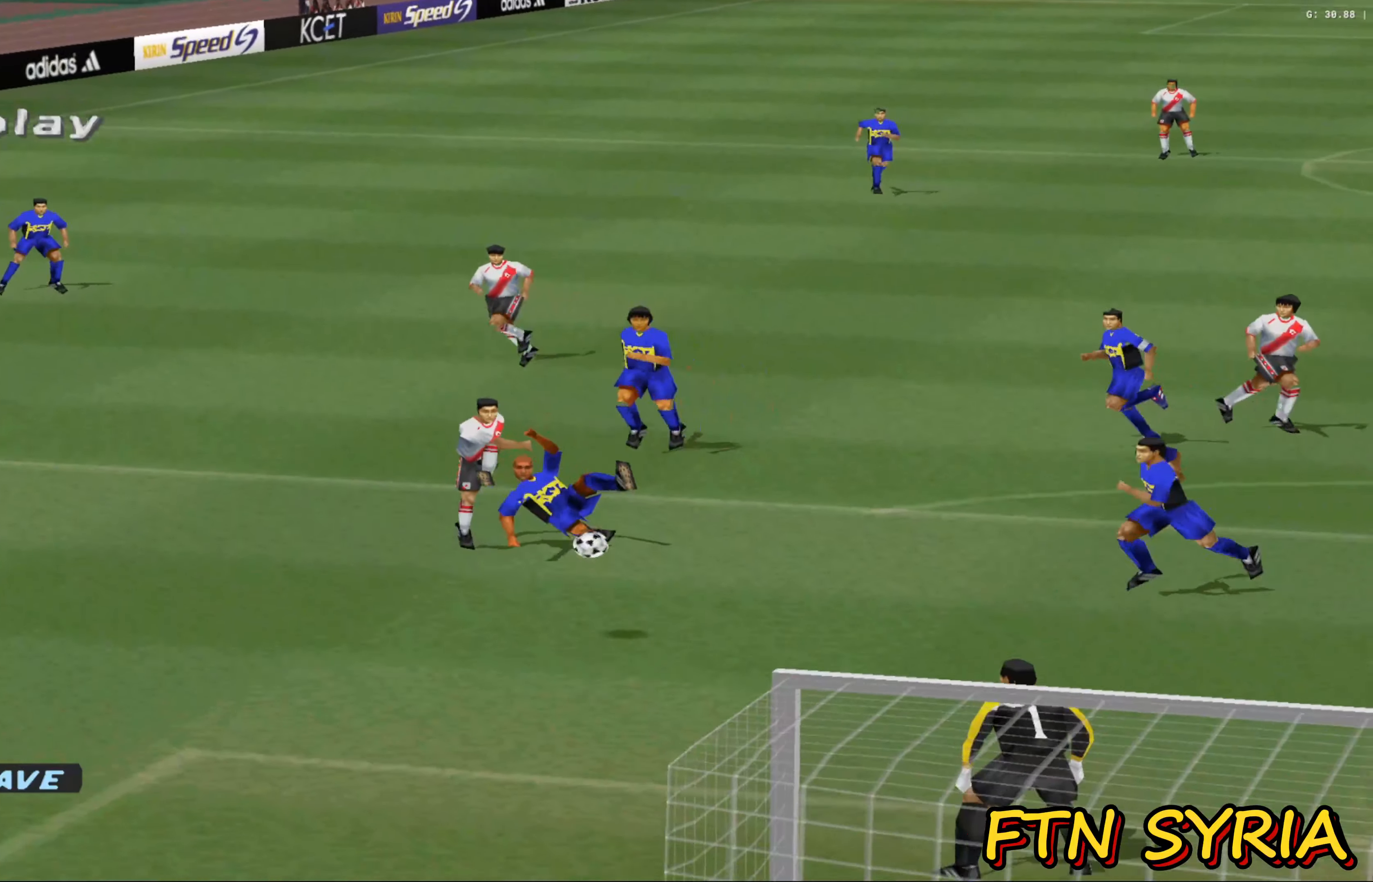
{"buttons": ["DPAD_LEFT"], "left_stick": "center", "events": [[183, "DPAD_LEFT", "down"]]}
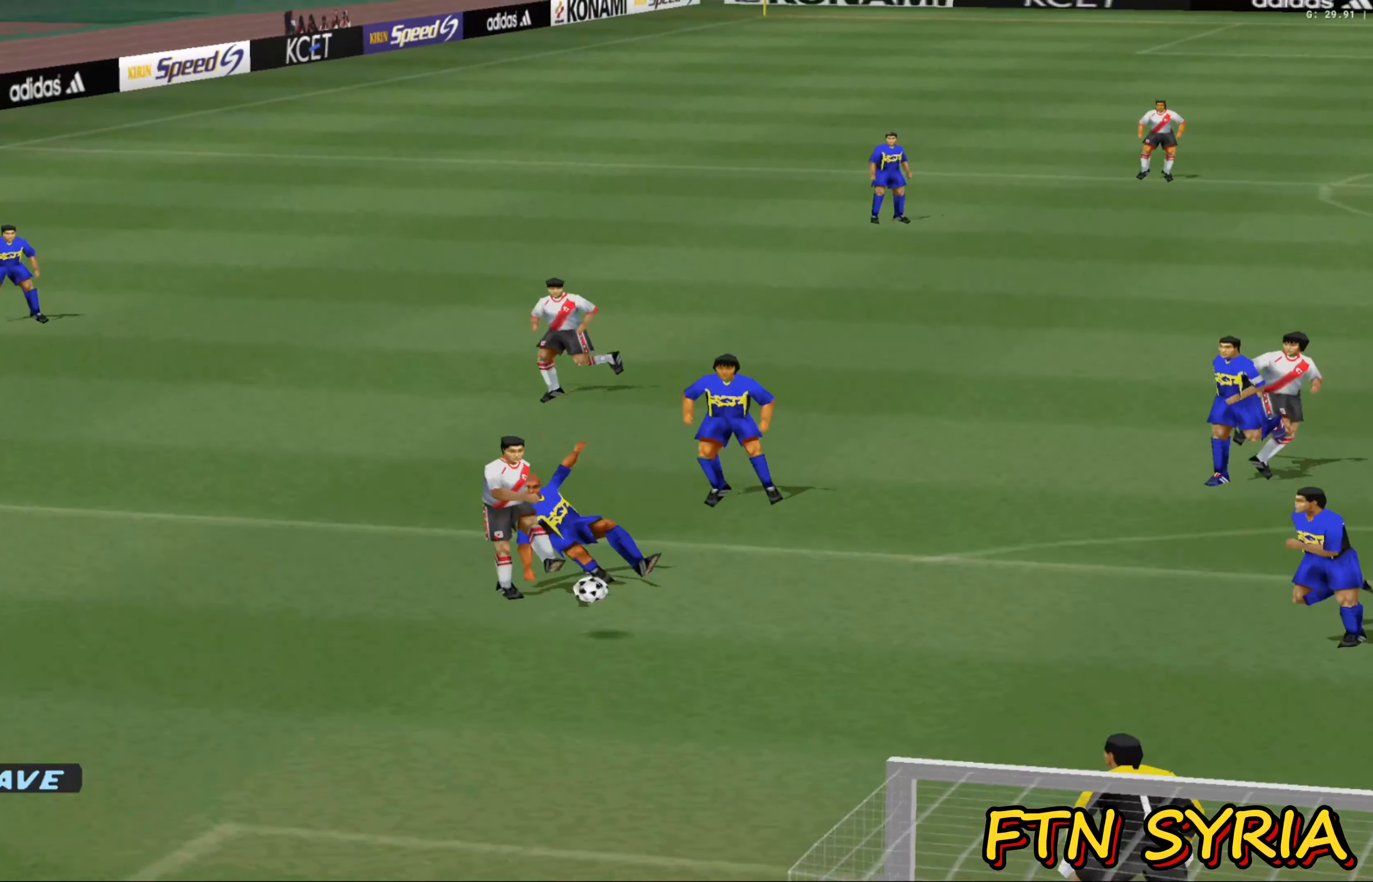
{"buttons": ["R1", "DPAD_RIGHT"], "left_stick": "center", "events": [[67, "DPAD_LEFT", "up"], [333, "DPAD_RIGHT", "down"], [333, "R1", "down"]]}
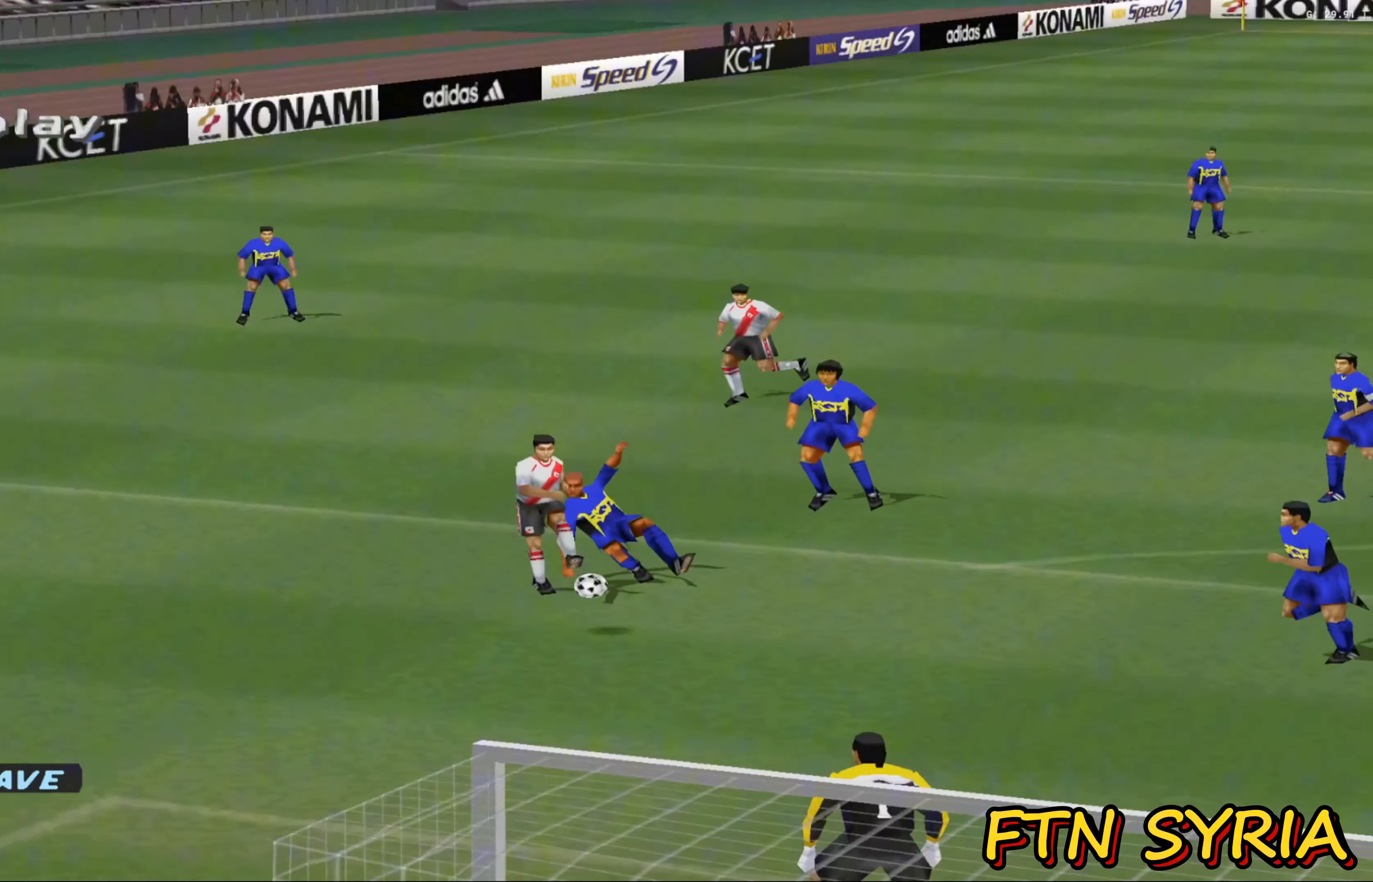
{"buttons": ["DPAD_LEFT"], "left_stick": "center", "events": [[83, "R1", "up"], [233, "DPAD_RIGHT", "up"], [467, "DPAD_LEFT", "down"]]}
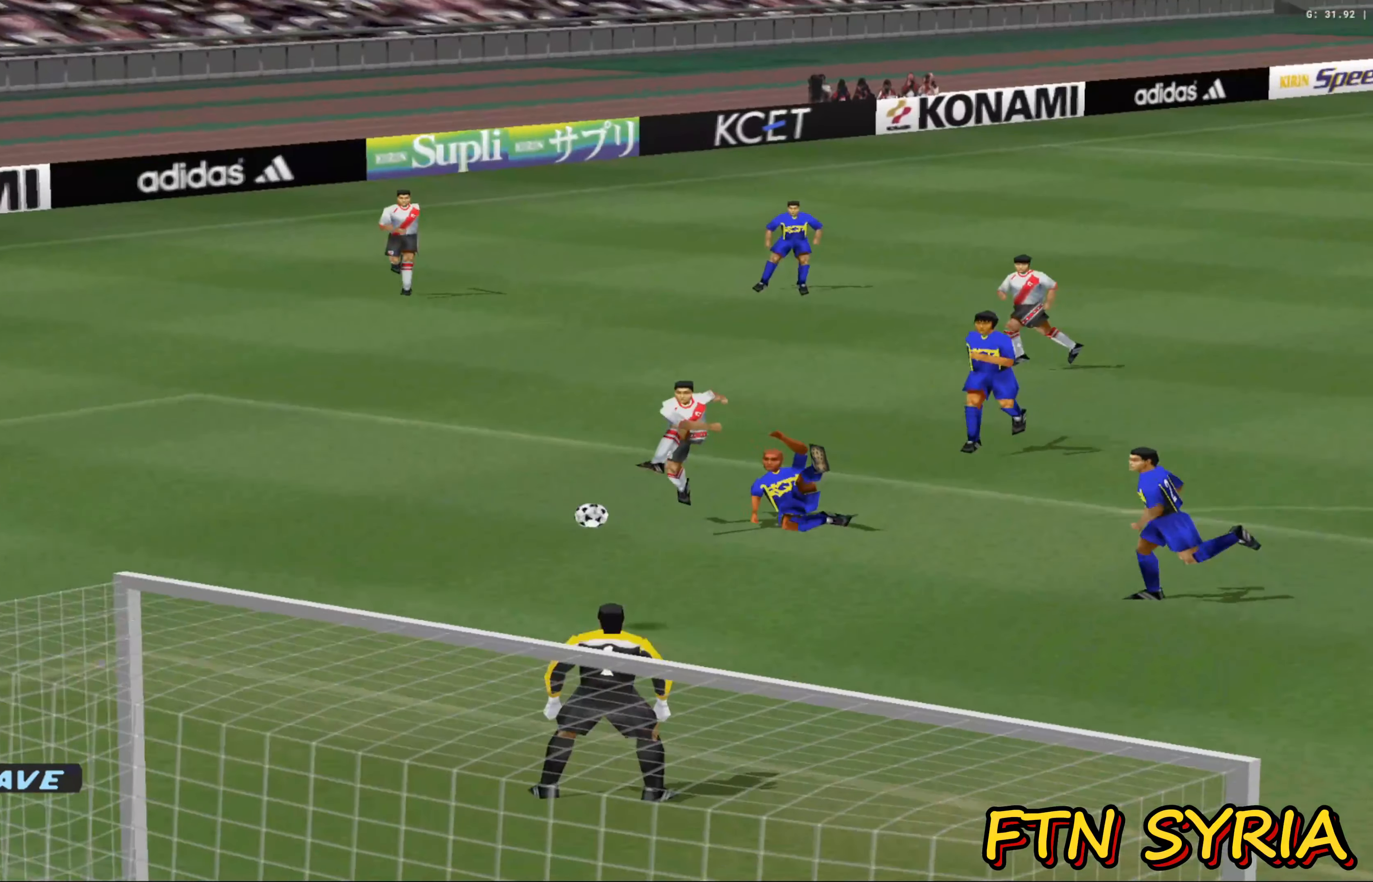
{"buttons": [], "left_stick": "center", "events": [[383, "DPAD_LEFT", "up"]]}
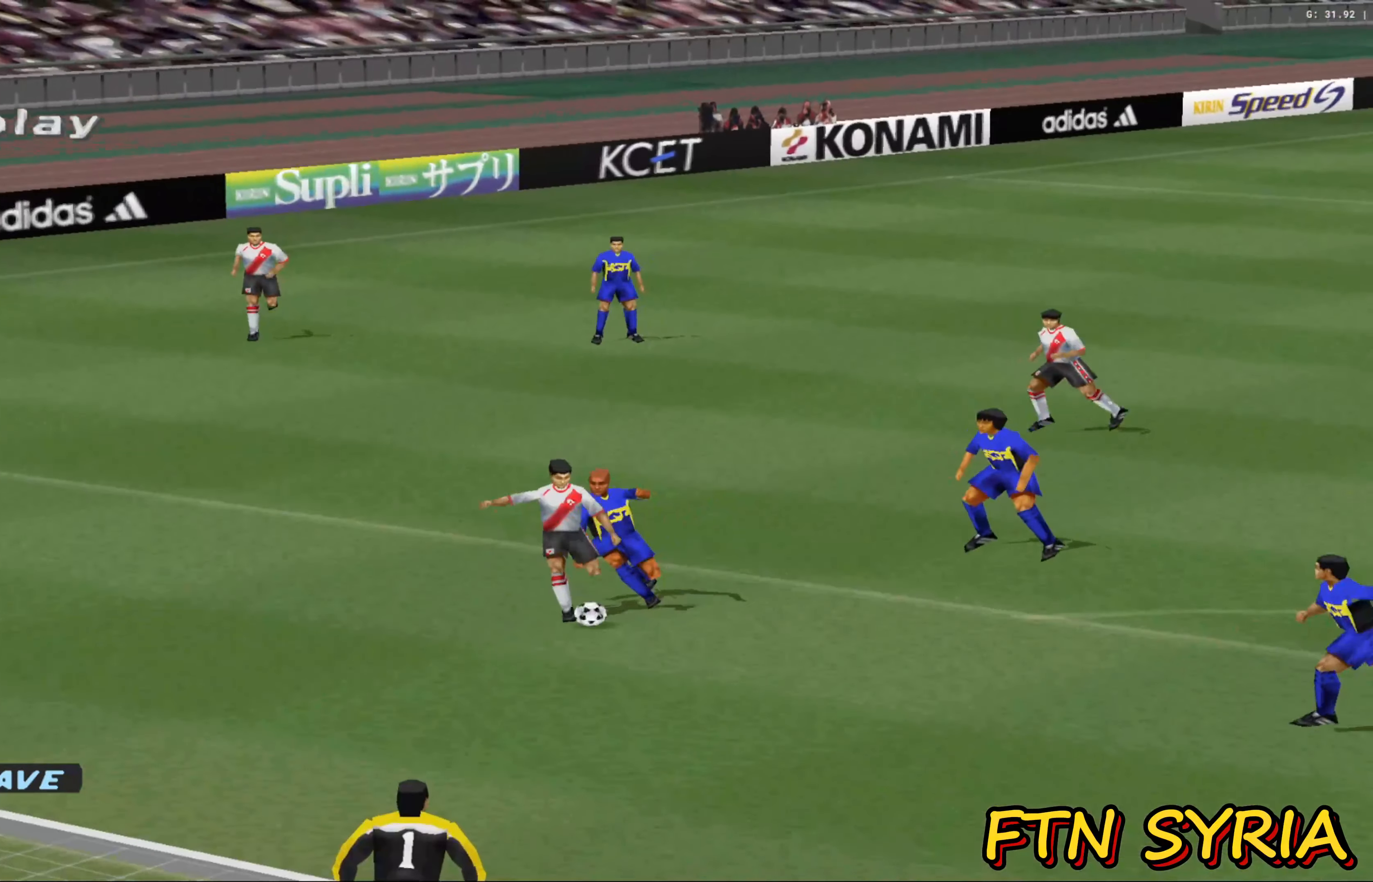
{"buttons": ["DPAD_RIGHT"], "left_stick": "center", "events": [[100, "DPAD_RIGHT", "down"]]}
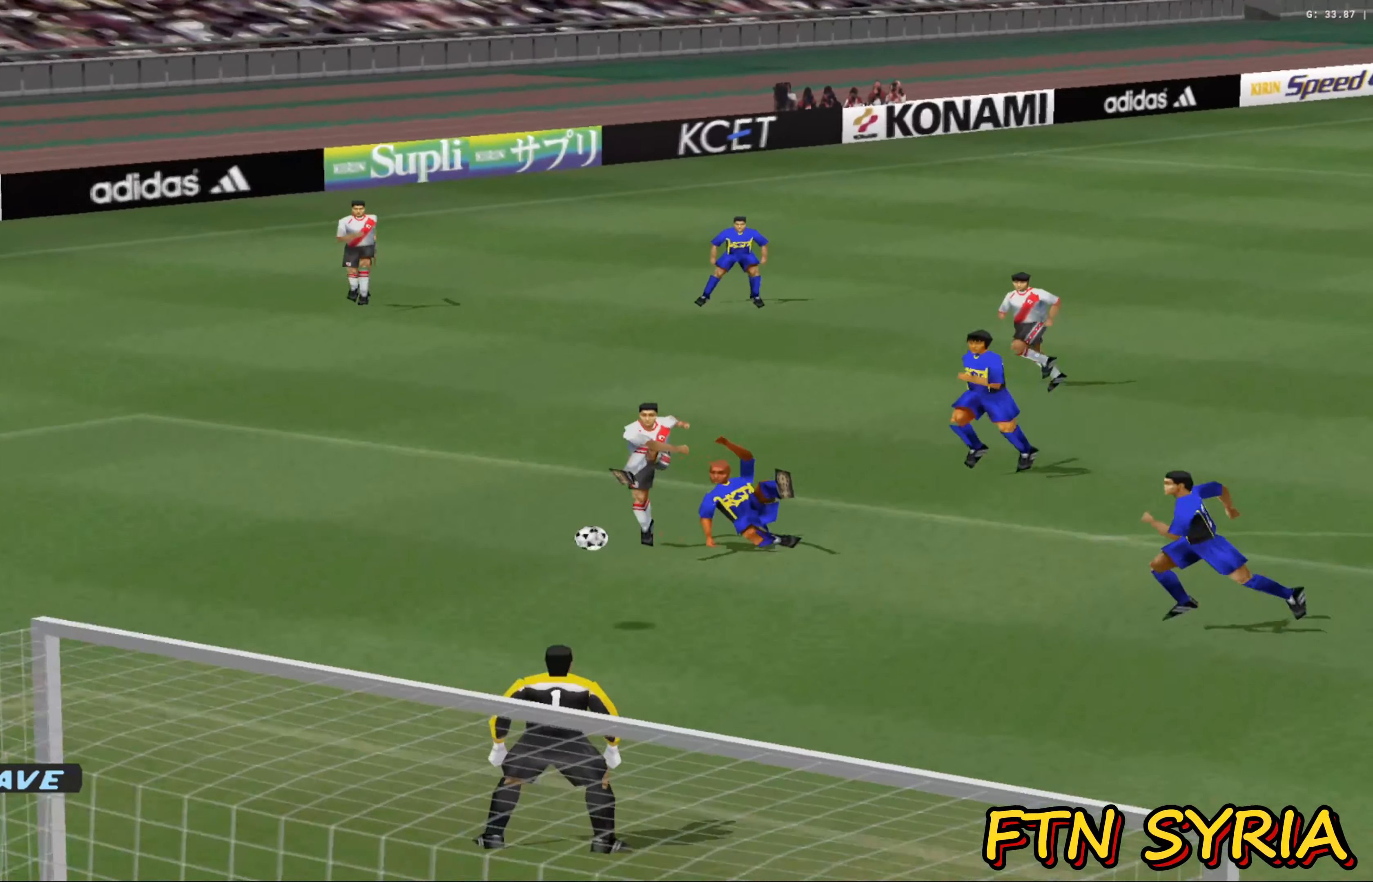
{"buttons": ["DPAD_RIGHT"], "left_stick": "center", "events": [[50, "L1", "down"], [167, "L1", "up"]]}
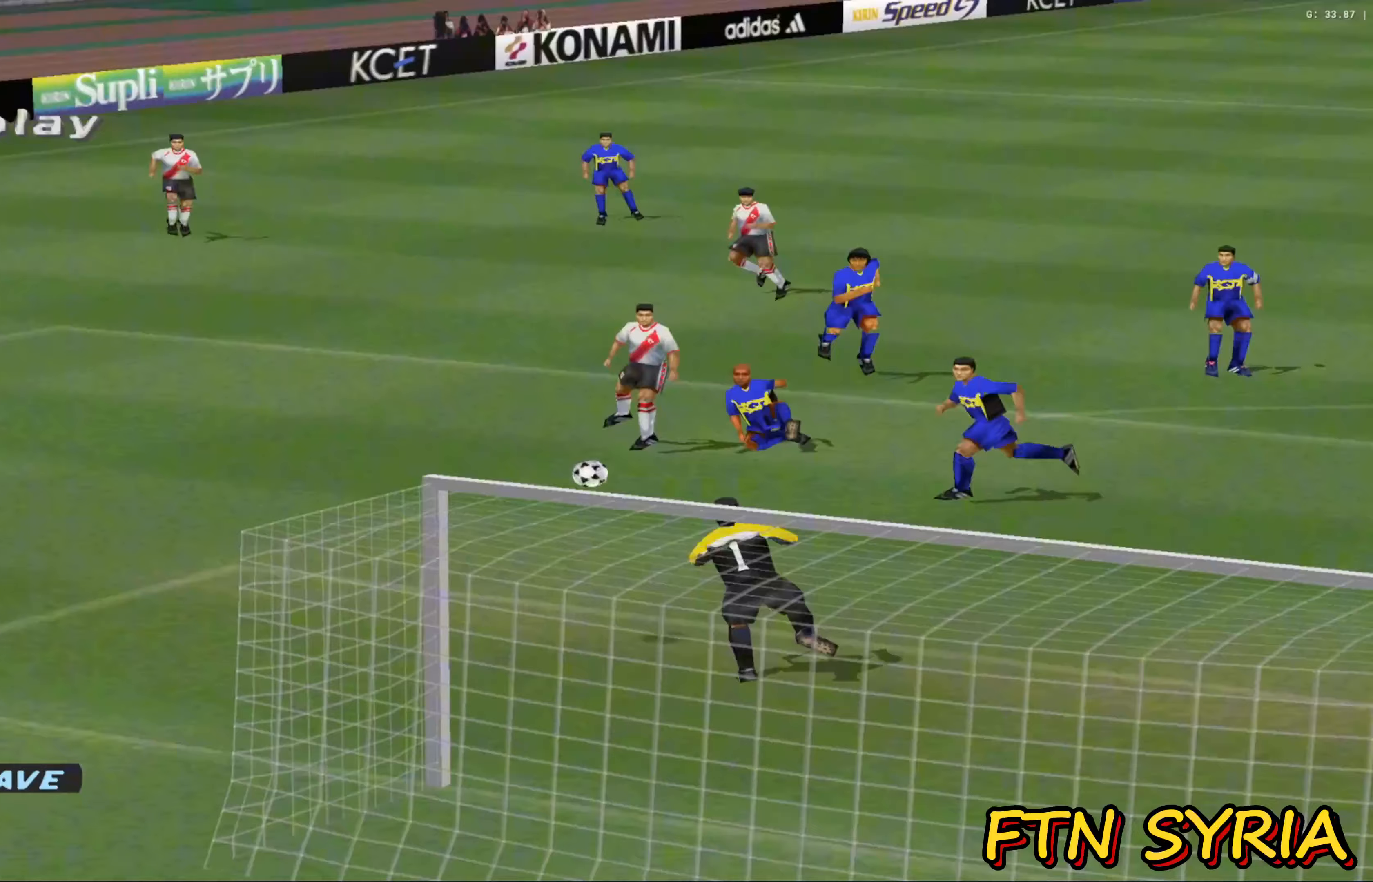
{"buttons": ["DPAD_RIGHT"], "left_stick": "center", "events": []}
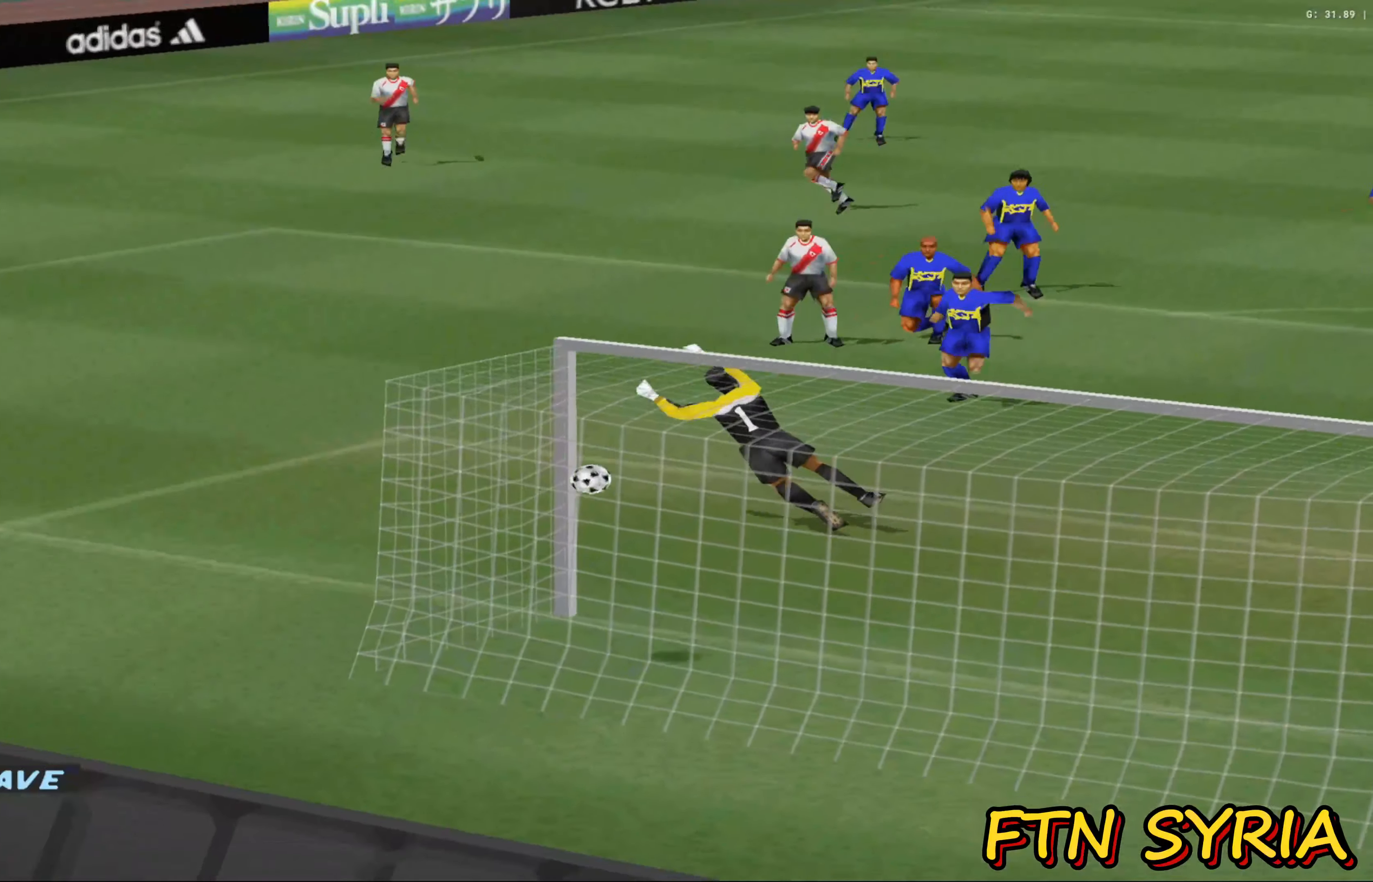
{"buttons": ["DPAD_RIGHT"], "left_stick": "center", "events": []}